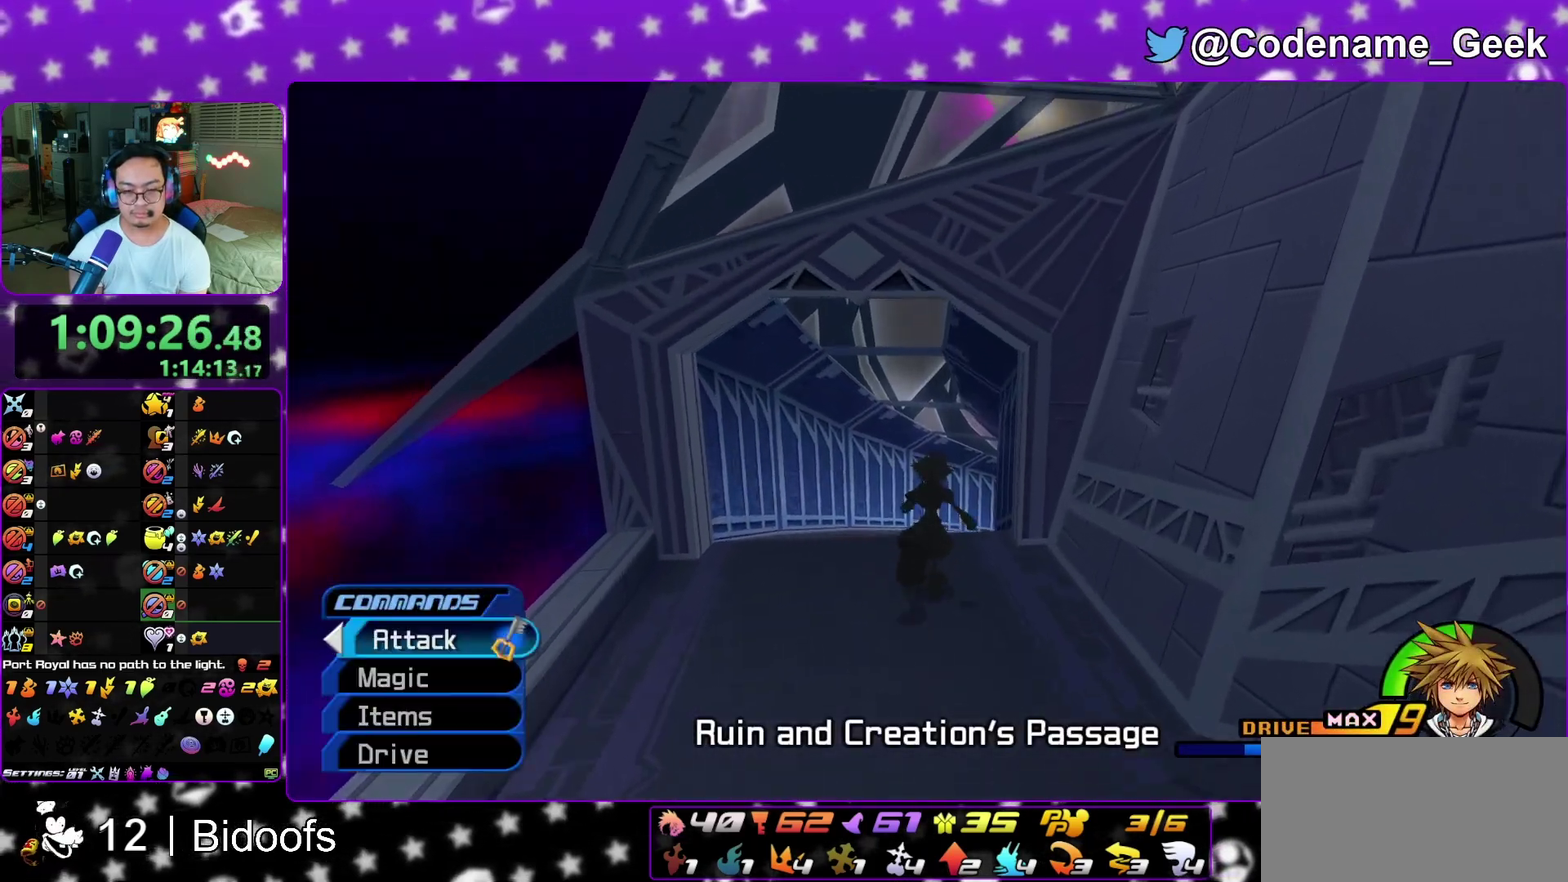
Gameplay with a controller (Nintendo layout); each line is a JSON object with the inputs held at the frame after it (dt_ms = milliseconds from this image to that frame). "events" lists button and stick changes between this image and that frame as [ms after this image, input, new state], when the widget could be followed in between. This overlay highlights the sticks when they move; stick clicks (L3 R3) are not distinguishable. Not read: L3 R1 R3 SELECT START.
{"dt_ms": 500, "buttons": ["L1"], "left_stick": "up", "right_stick": "down", "events": [[67, "L1", "down"], [167, "L1", "up"], [250, "L1", "down"], [350, "L1", "up"], [350, "right_stick", "down"], [450, "L1", "down"]]}
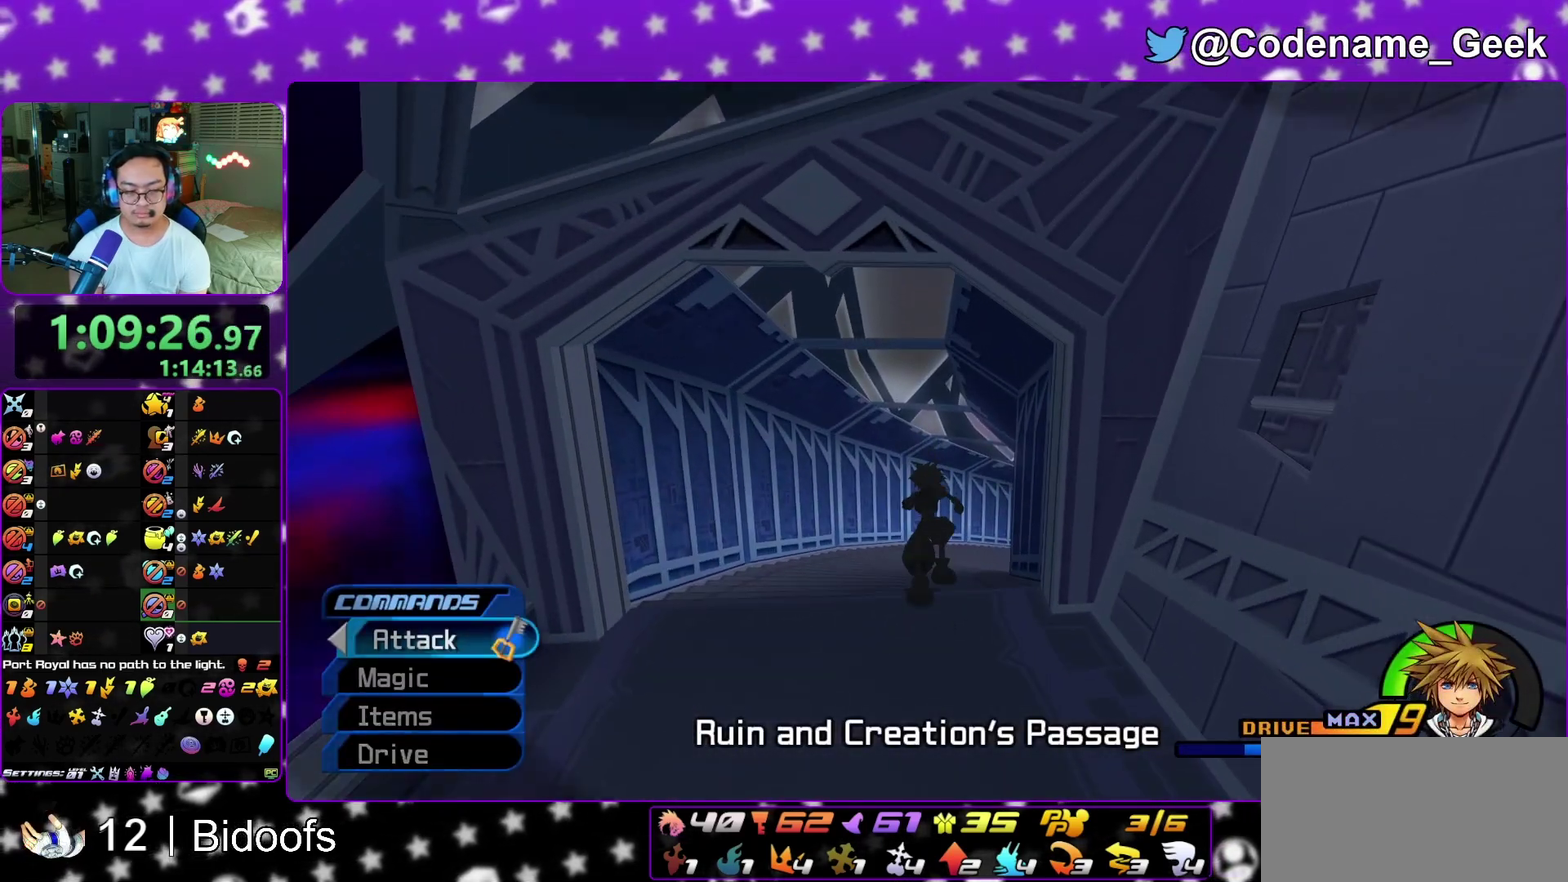
{"dt_ms": 300, "buttons": [], "left_stick": "center", "right_stick": "center", "events": [[33, "L1", "up"], [33, "right_stick", "center"], [133, "L1", "down"], [233, "L1", "up"], [267, "left_stick", "center"]]}
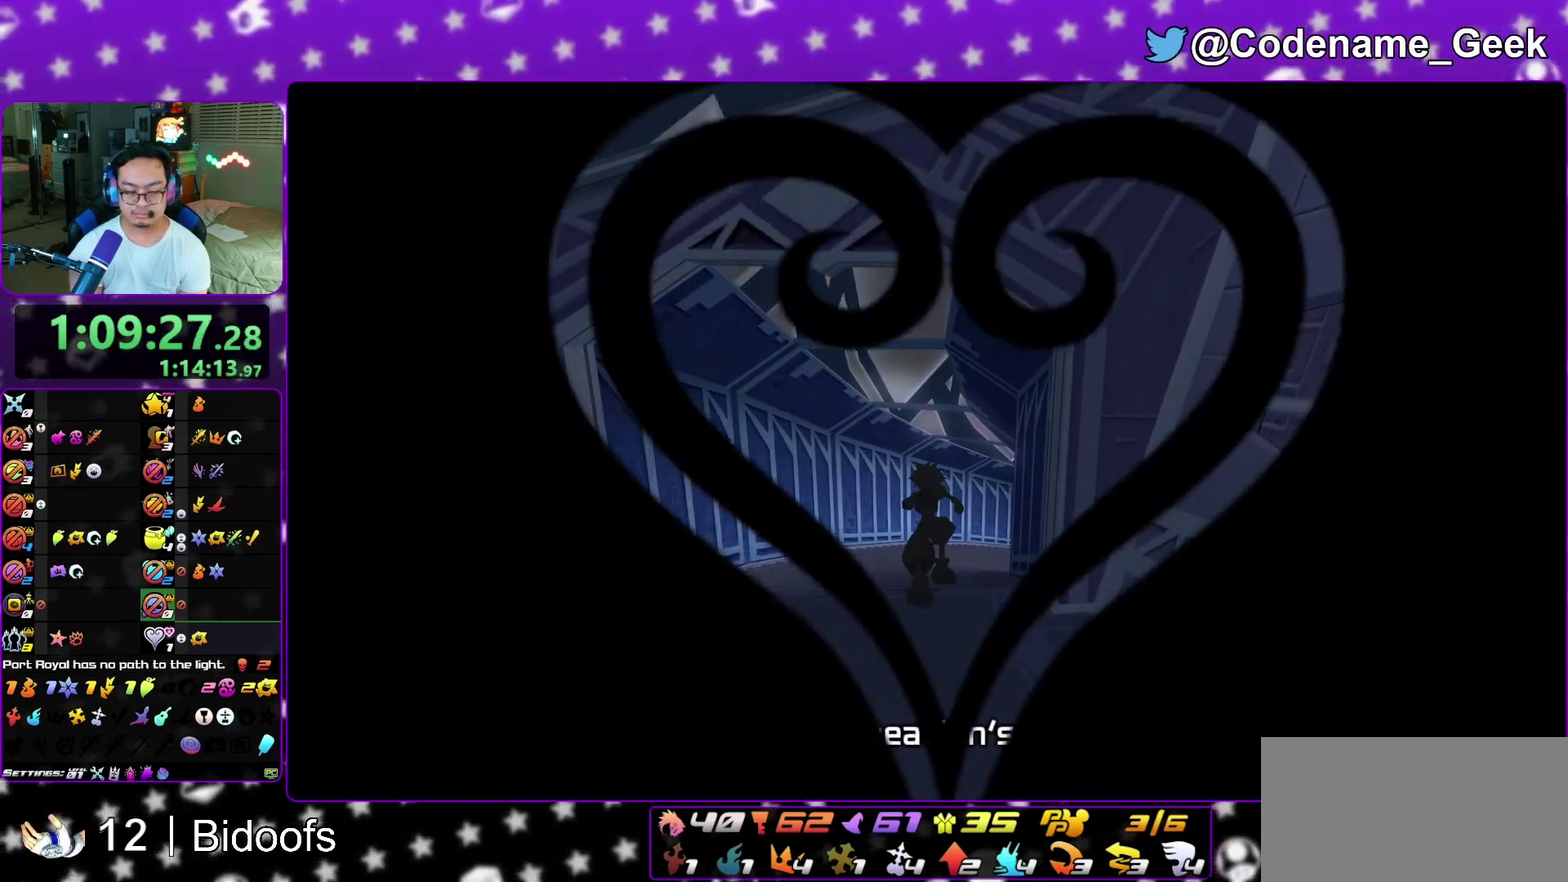
{"dt_ms": 900, "buttons": [], "left_stick": "center", "right_stick": "right", "events": [[33, "L1", "down"], [133, "L1", "up"], [150, "left_stick", "up"], [250, "left_stick", "center"], [383, "left_stick", "down"], [500, "left_stick", "up"], [717, "left_stick", "down"], [800, "right_stick", "right"], [900, "left_stick", "center"]]}
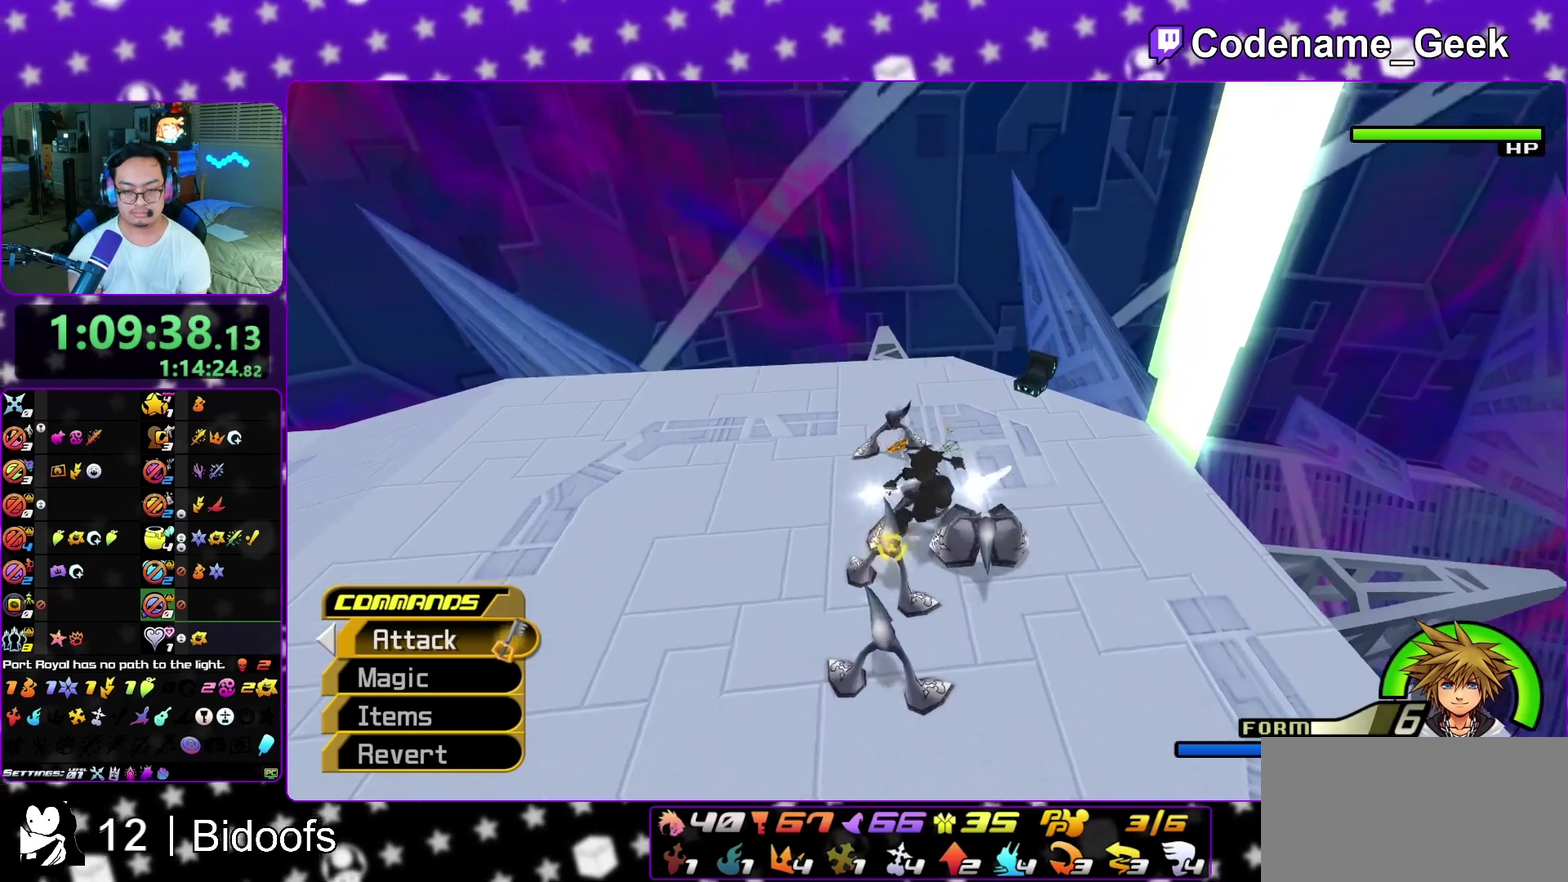
{"dt_ms": 300, "buttons": [], "left_stick": "center", "right_stick": "center", "events": [[17, "right_stick", "center"], [117, "right_stick", "right"], [200, "right_stick", "center"]]}
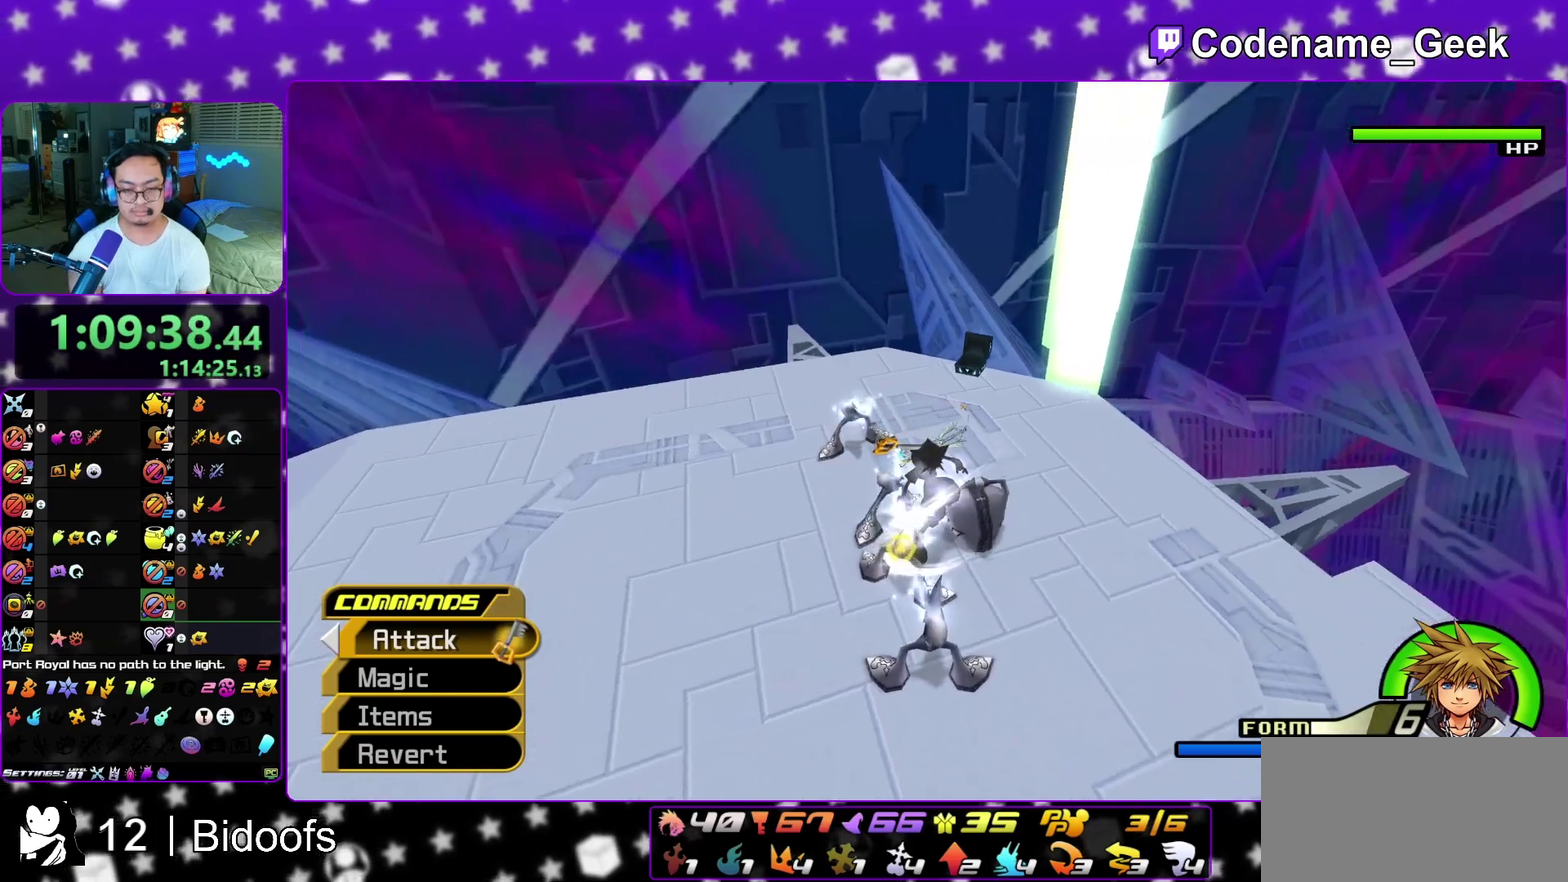
{"dt_ms": 500, "buttons": [], "left_stick": "center", "right_stick": "center", "events": [[383, "left_stick", "up"], [450, "left_stick", "center"]]}
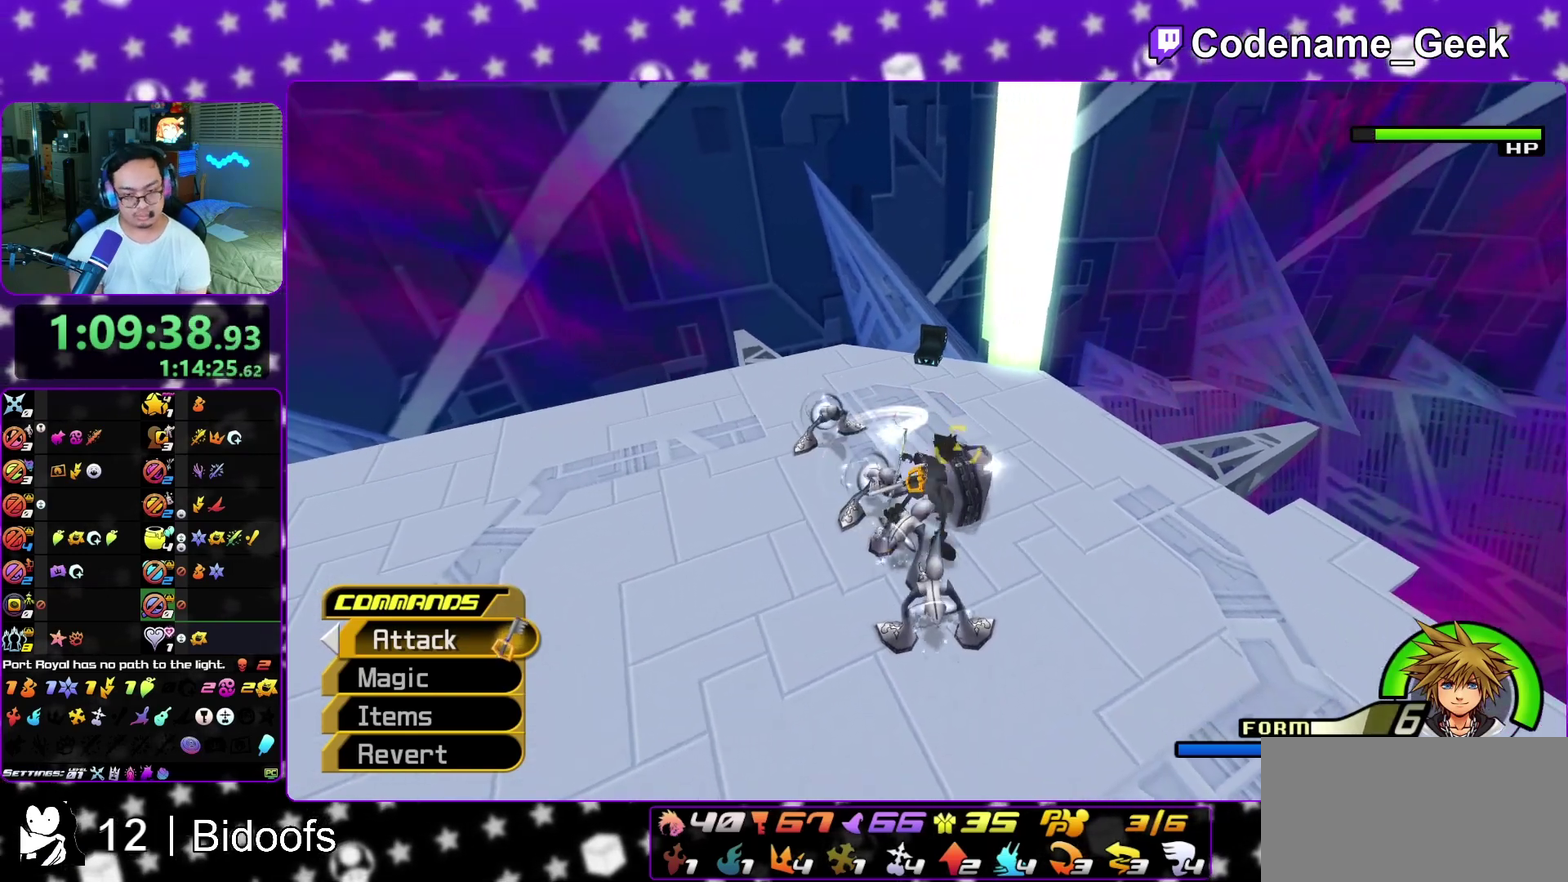
{"dt_ms": 300, "buttons": [], "left_stick": "center", "right_stick": "down-right", "events": [[283, "right_stick", "down-right"]]}
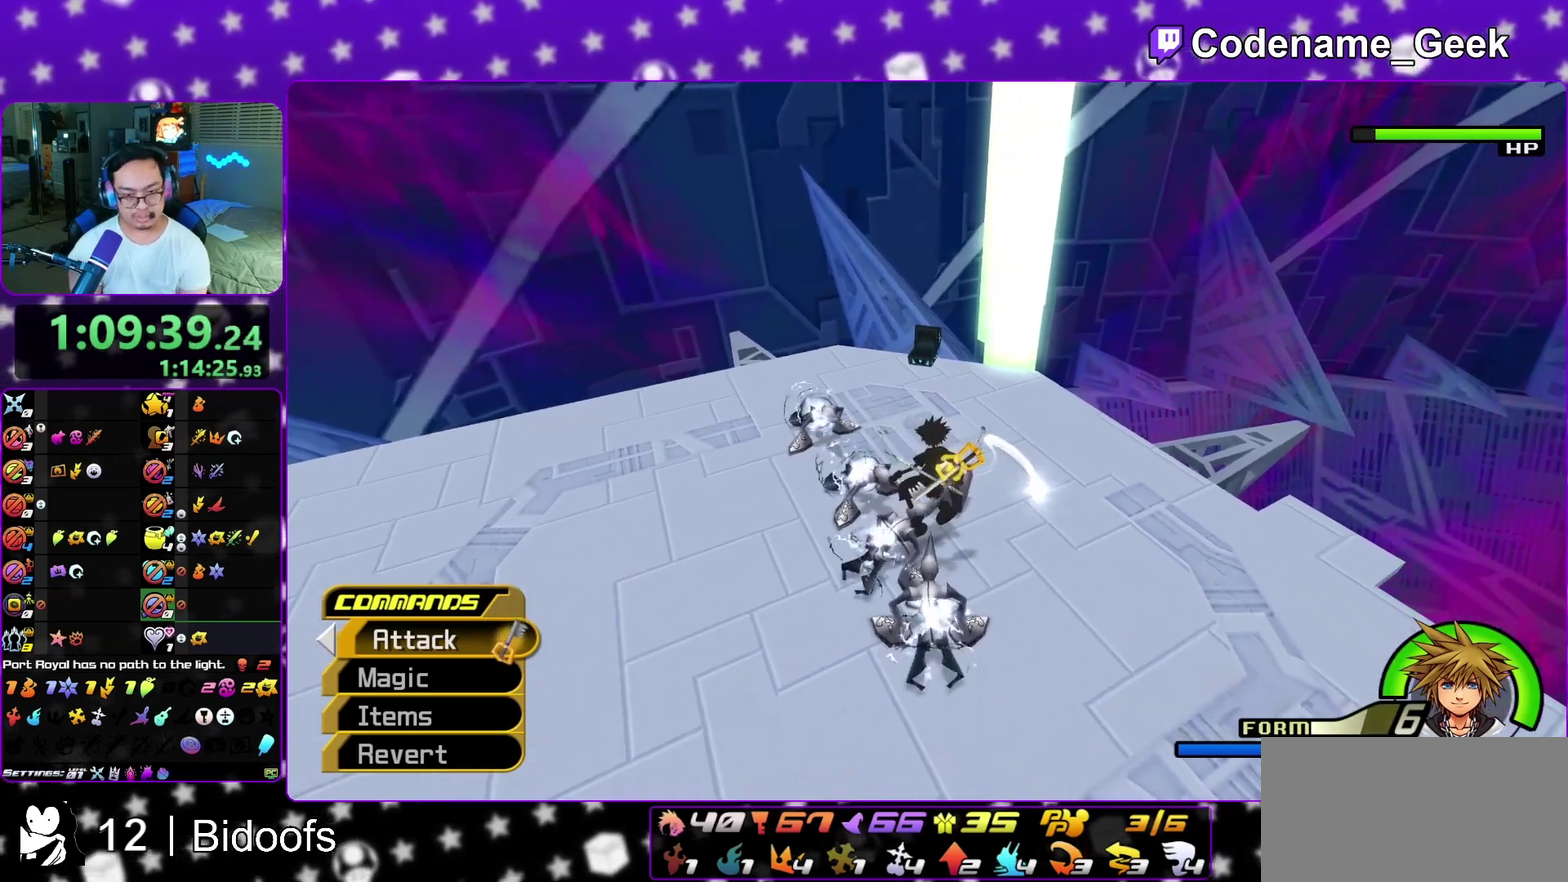
{"dt_ms": 900, "buttons": [], "left_stick": "center", "right_stick": "center", "events": [[67, "right_stick", "center"], [183, "right_stick", "right"], [300, "right_stick", "center"], [733, "right_stick", "left"], [817, "right_stick", "center"]]}
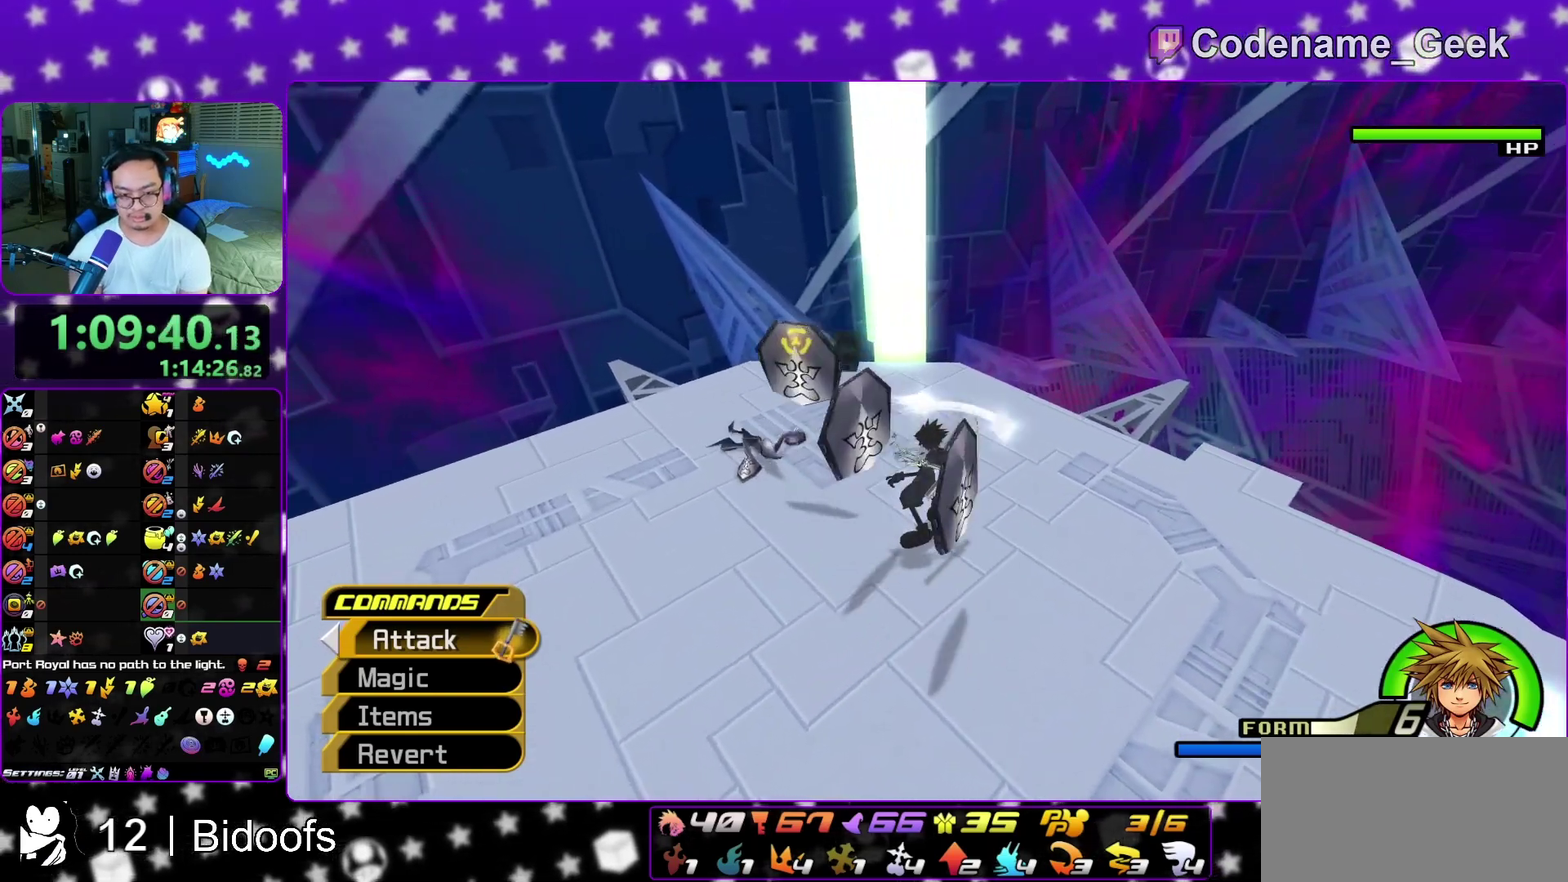
{"dt_ms": 300, "buttons": [], "left_stick": "center", "right_stick": "left", "events": [[67, "right_stick", "left"]]}
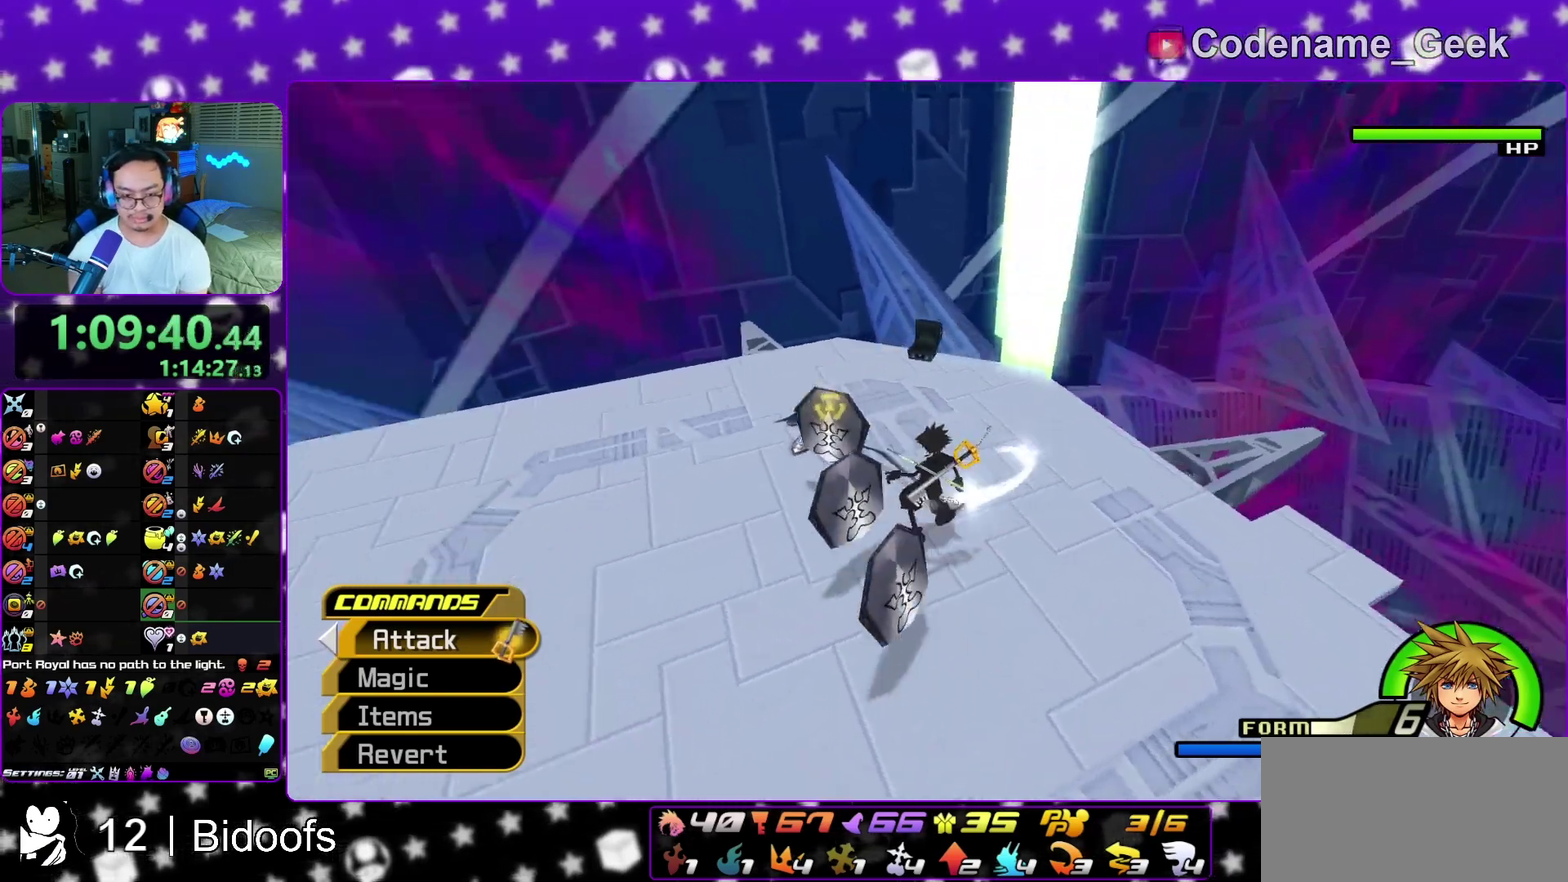
{"dt_ms": 600, "buttons": [], "left_stick": "center", "right_stick": "left", "events": [[167, "right_stick", "center"], [333, "right_stick", "down-left"], [450, "right_stick", "center"], [567, "right_stick", "left"]]}
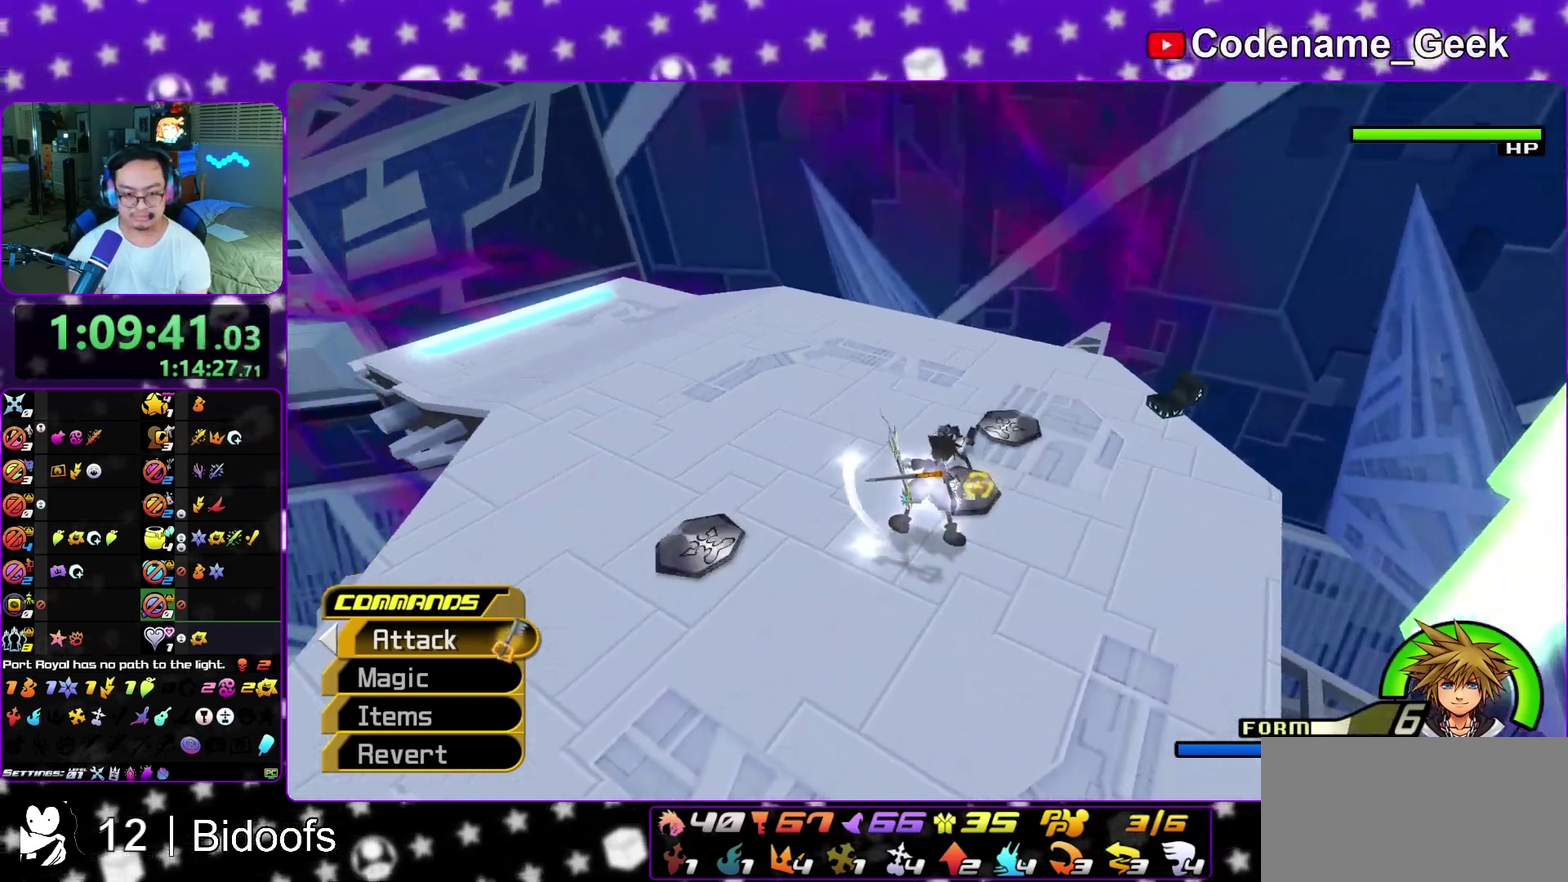
{"dt_ms": 400, "buttons": [], "left_stick": "down", "right_stick": "center", "events": [[83, "right_stick", "center"], [167, "left_stick", "down"]]}
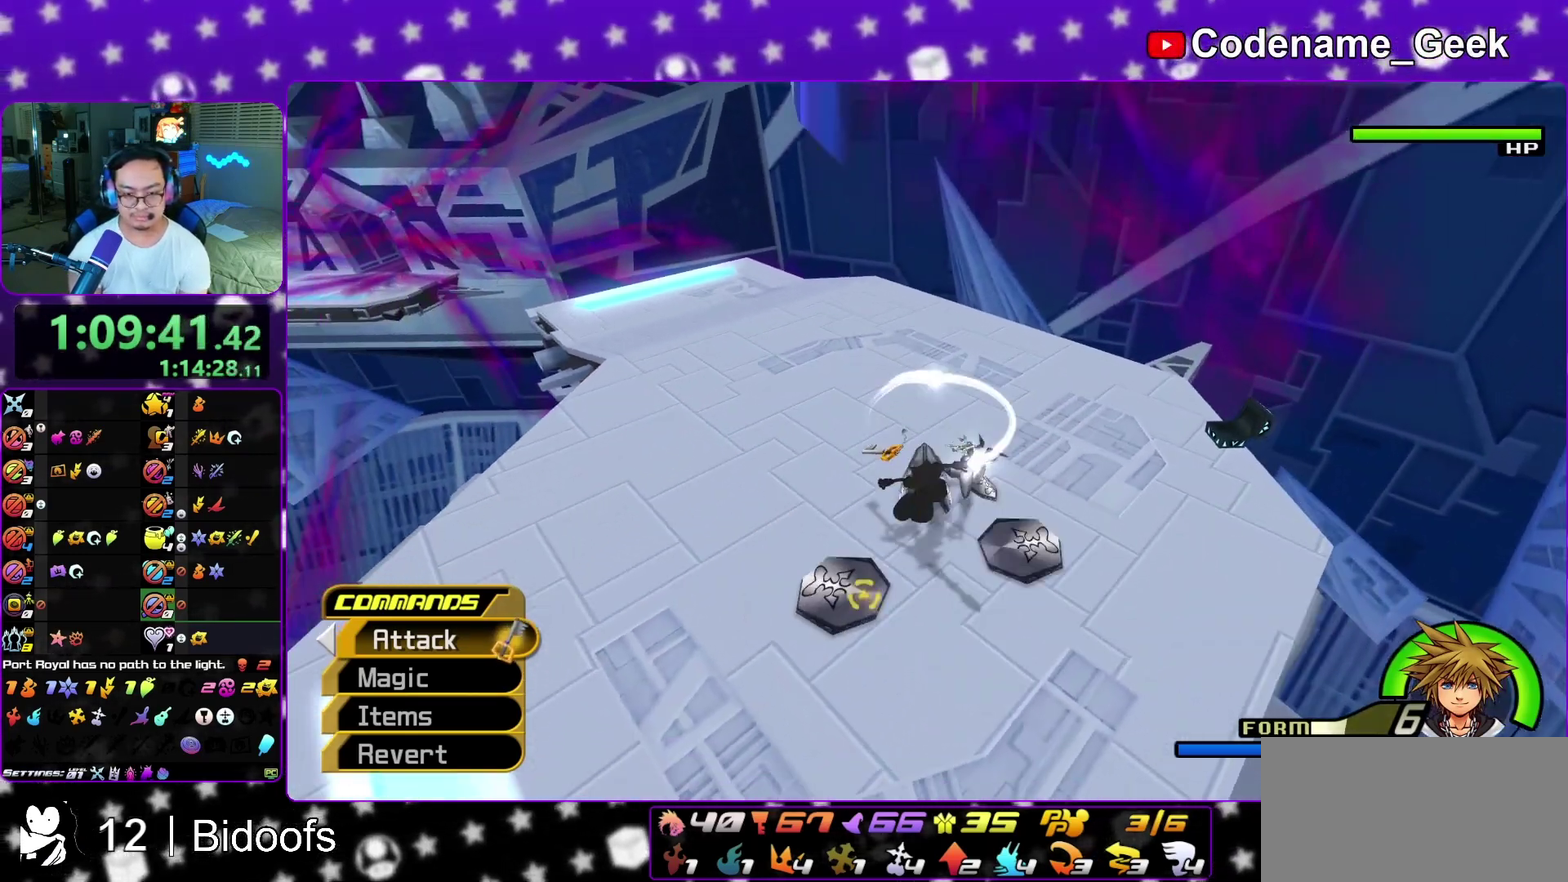
{"dt_ms": 400, "buttons": [], "left_stick": "up", "right_stick": "center", "events": [[183, "left_stick", "center"], [333, "left_stick", "up"]]}
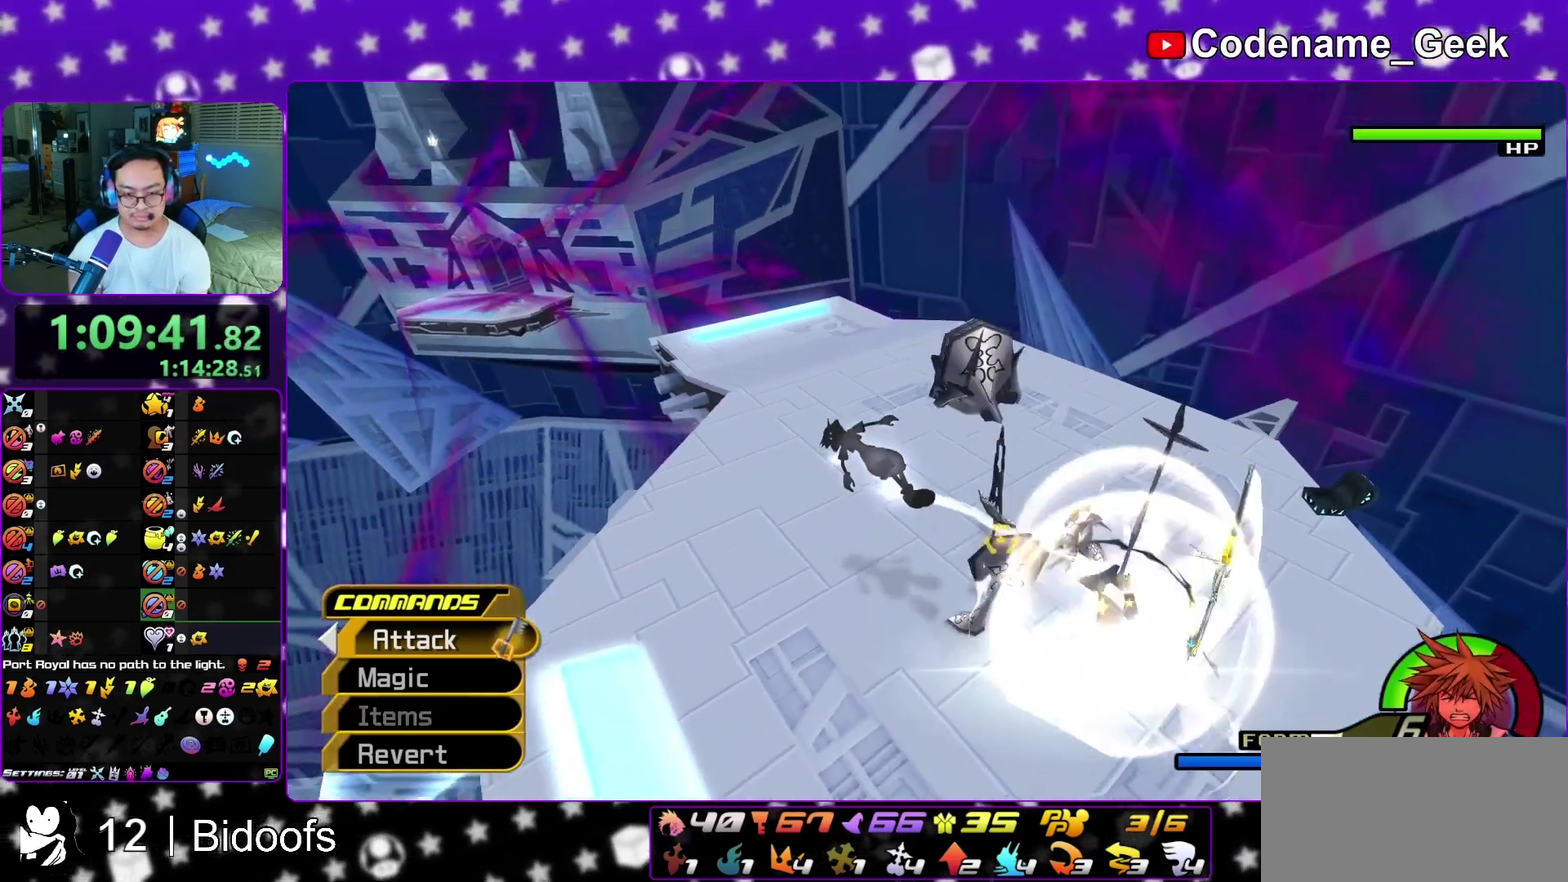
{"dt_ms": 800, "buttons": ["X", "L1"], "left_stick": "right", "right_stick": "down-left", "events": [[67, "left_stick", "center"], [133, "R2", "down"], [200, "R2", "up"], [467, "right_stick", "right"], [750, "left_stick", "right"], [767, "L1", "down"], [767, "X", "down"], [767, "right_stick", "down-left"]]}
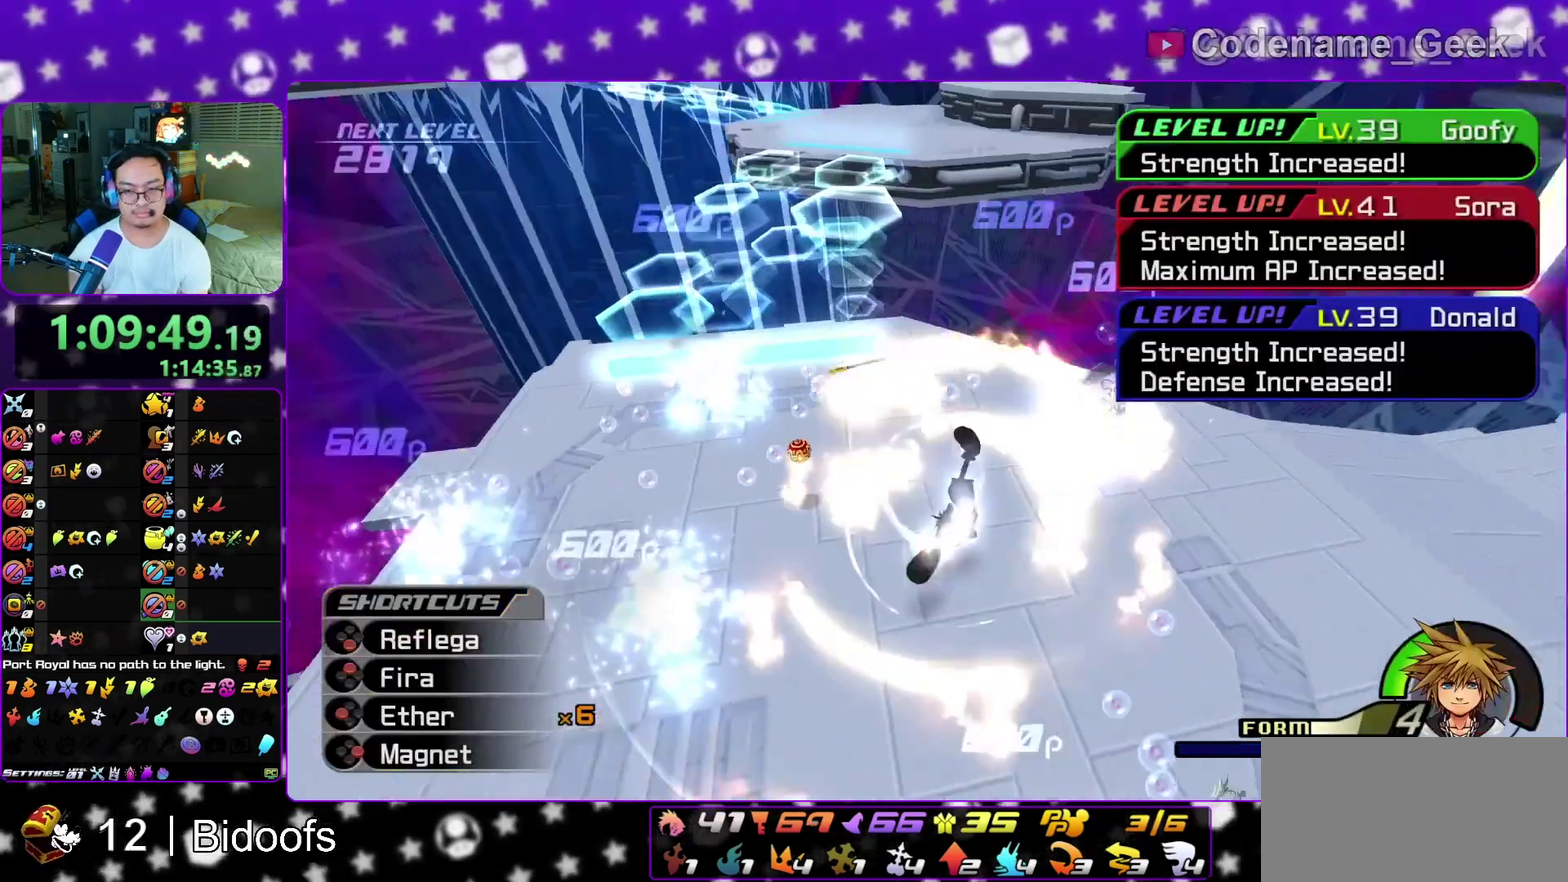
{"dt_ms": 300, "buttons": ["X", "L1"], "left_stick": "up", "right_stick": "down", "events": [[117, "X", "up"], [133, "left_stick", "up-right"], [183, "X", "down"], [200, "right_stick", "down"], [283, "left_stick", "up"]]}
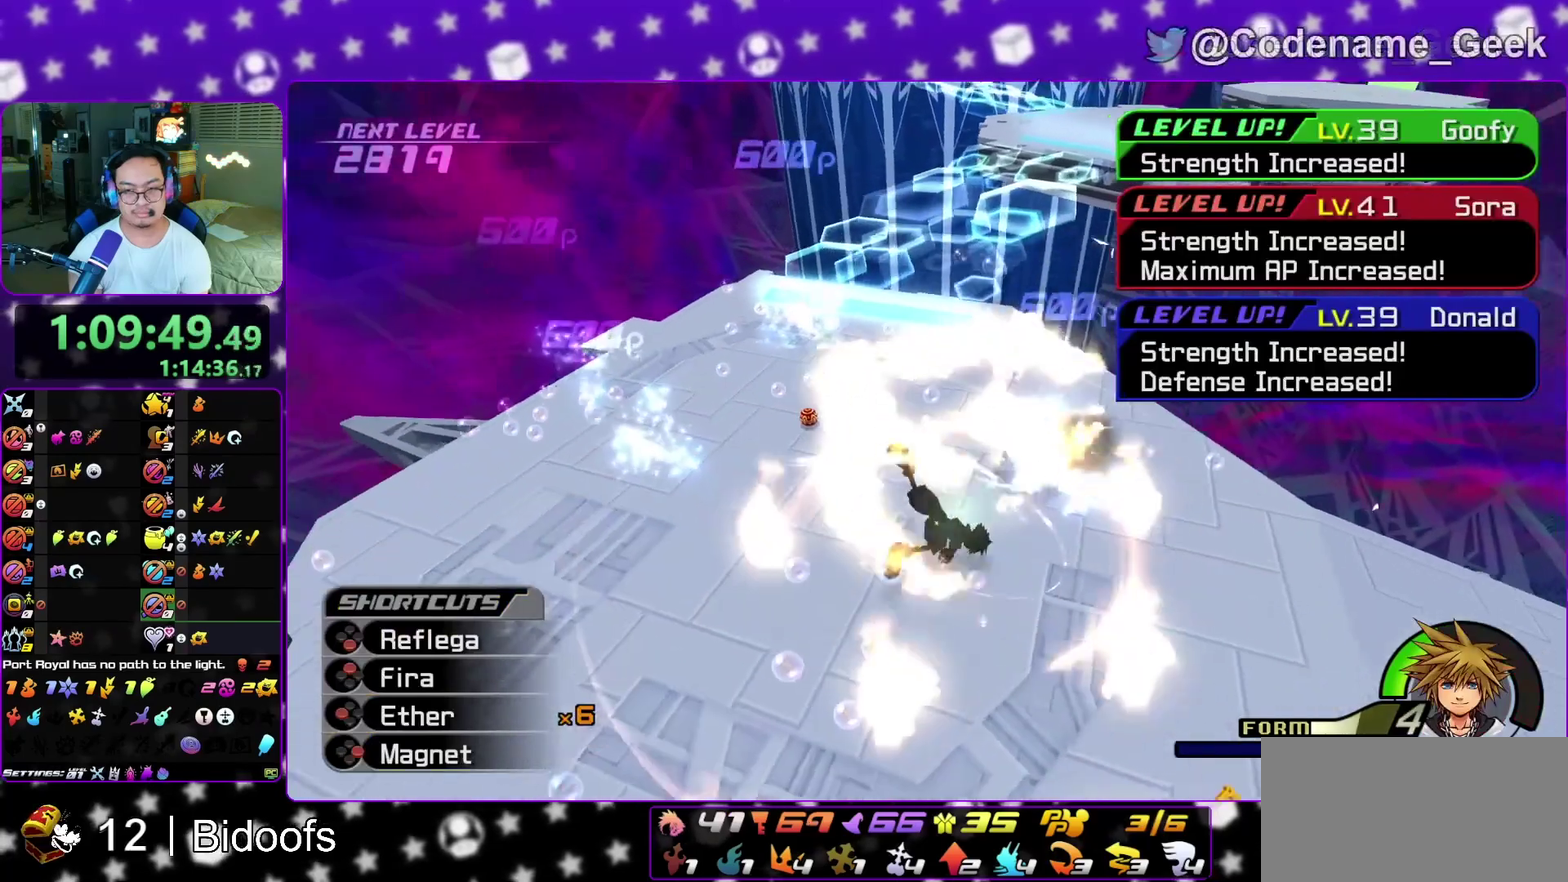
{"dt_ms": 600, "buttons": ["L1"], "left_stick": "left", "right_stick": "right", "events": [[33, "X", "up"], [67, "left_stick", "up-left"], [133, "right_stick", "center"], [200, "right_stick", "down"], [317, "right_stick", "center"], [367, "right_stick", "down-right"], [433, "left_stick", "left"], [467, "right_stick", "right"]]}
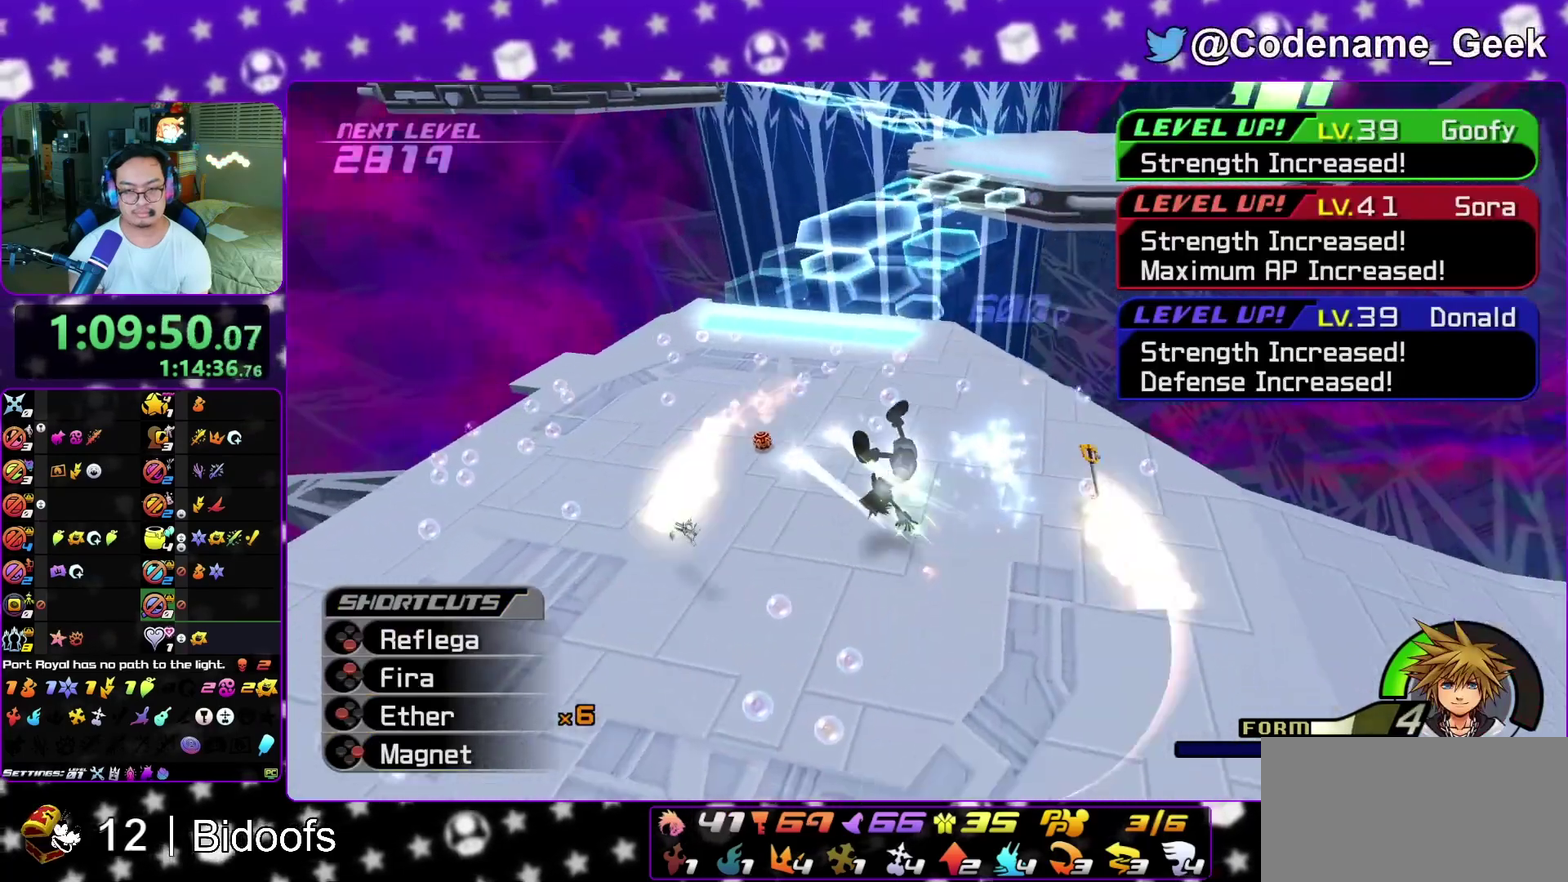
{"dt_ms": 400, "buttons": [], "left_stick": "up-left", "right_stick": "center"}
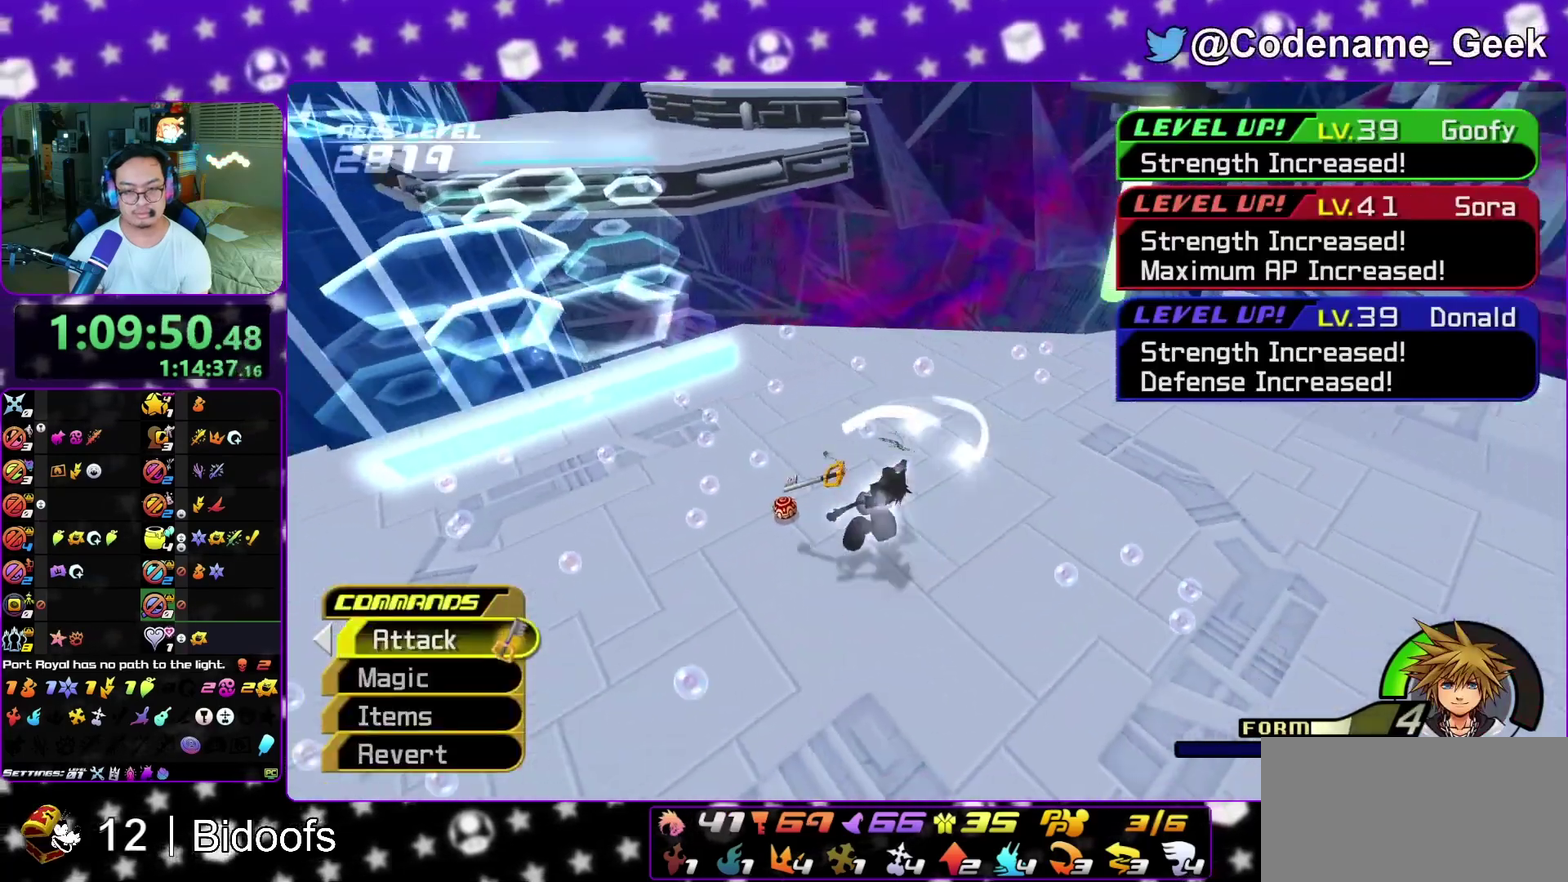
{"dt_ms": 400, "buttons": [], "left_stick": "up-right", "right_stick": "center", "events": [[50, "left_stick", "up-right"], [133, "B", "down"], [200, "B", "up"], [283, "B", "down"], [350, "B", "up"]]}
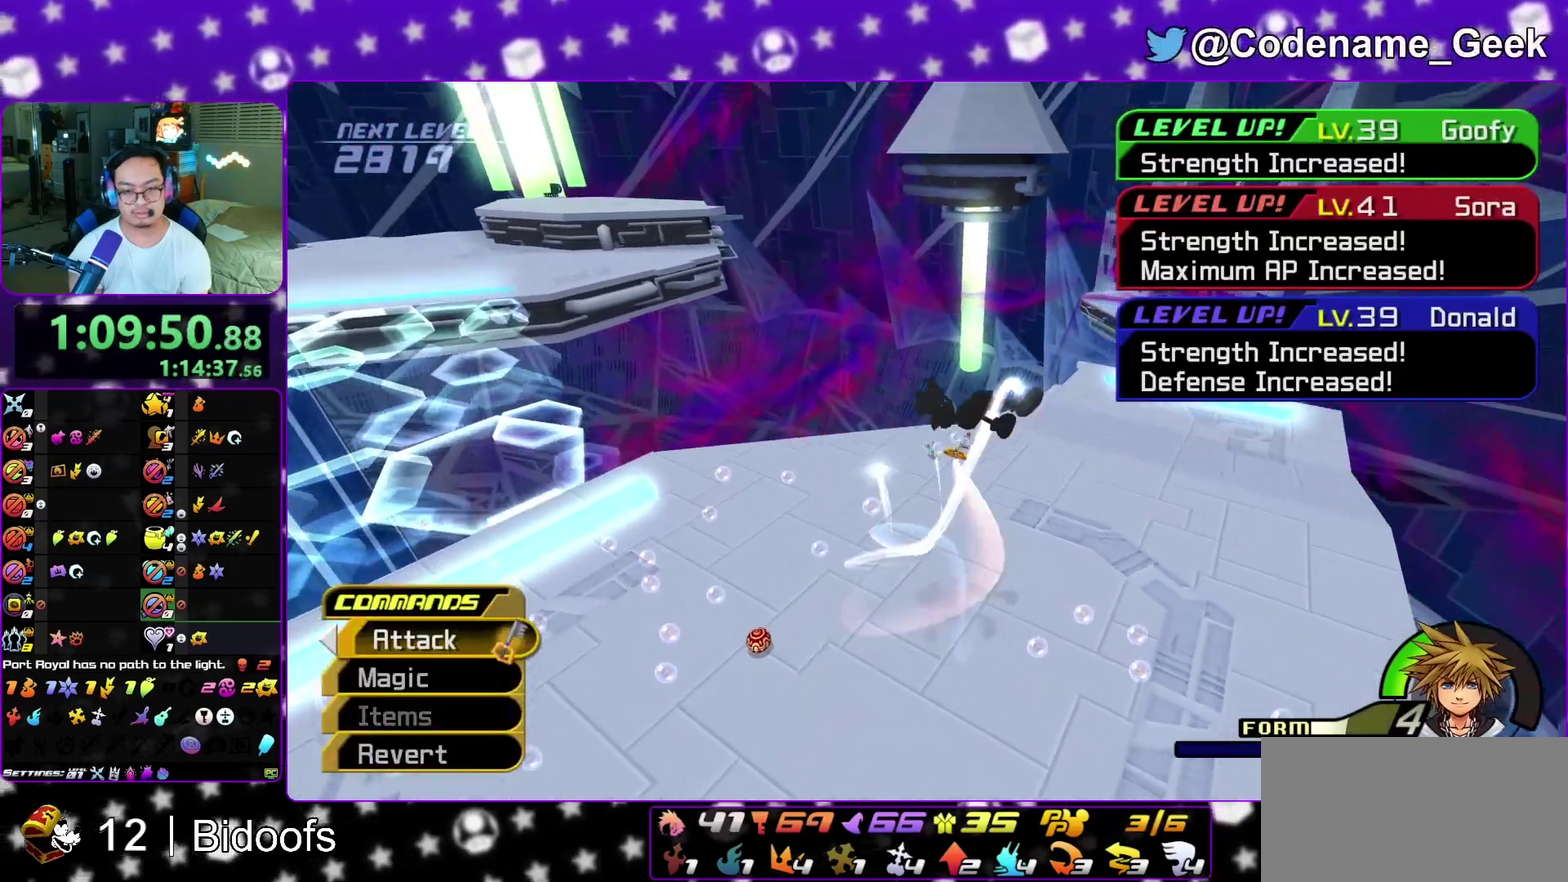
{"dt_ms": 800, "buttons": ["L1"], "left_stick": "up-left", "right_stick": "down", "events": [[83, "Y", "down"], [133, "right_stick", "right"], [183, "right_stick", "center"], [250, "Y", "up"], [350, "right_stick", "right"], [417, "L1", "down"], [483, "right_stick", "center"], [583, "left_stick", "up"], [783, "left_stick", "up-left"], [800, "right_stick", "down"]]}
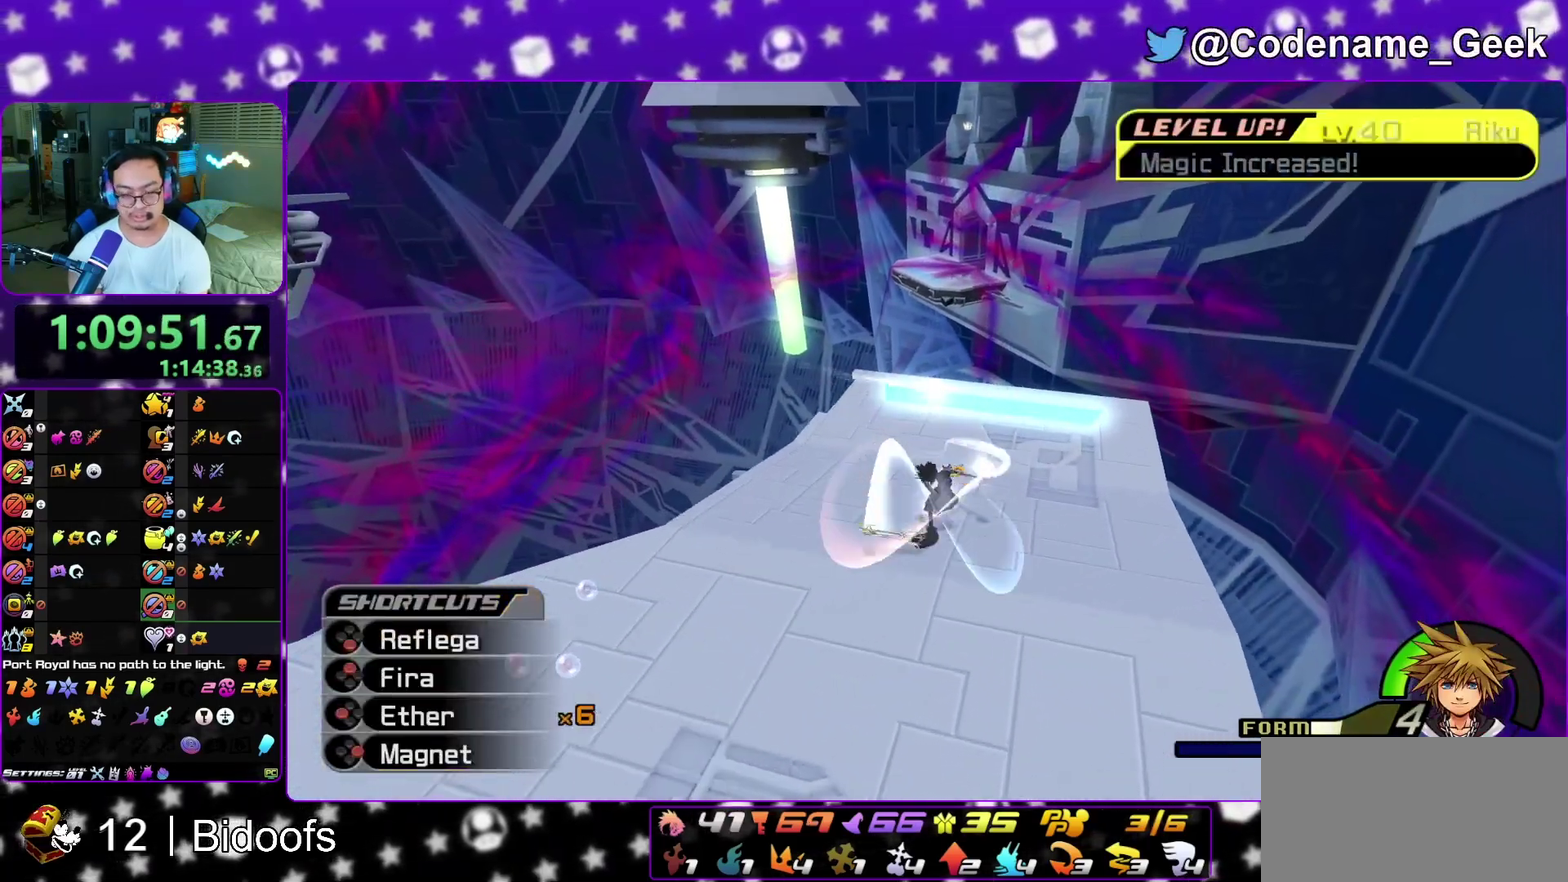
{"dt_ms": 300, "buttons": ["L1"], "left_stick": "right", "right_stick": "down-right"}
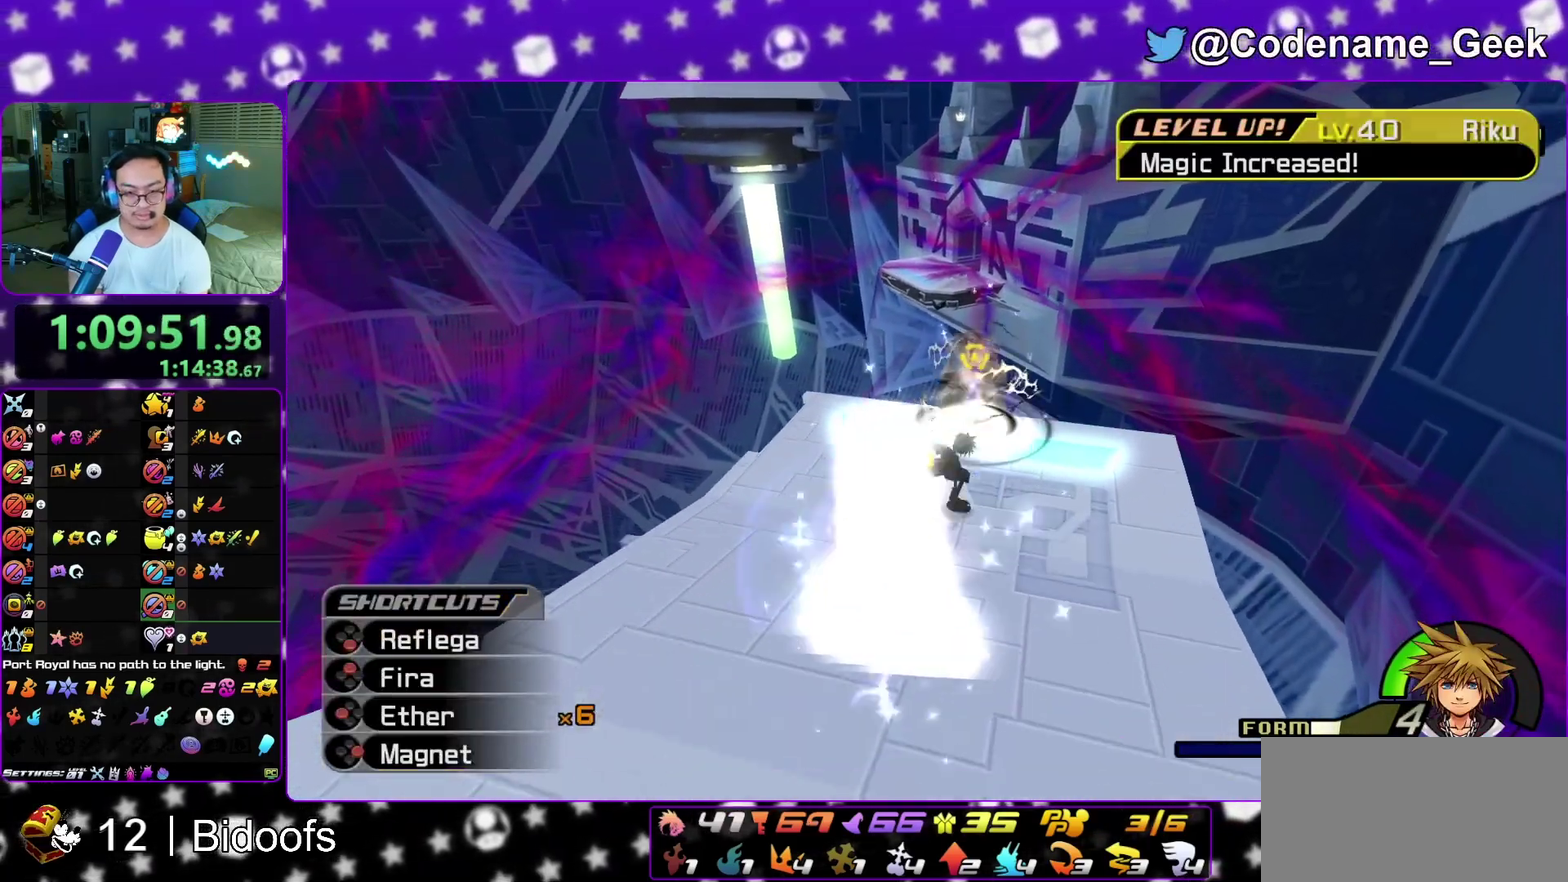
{"dt_ms": 600, "buttons": ["B", "L1"], "left_stick": "center", "right_stick": "center"}
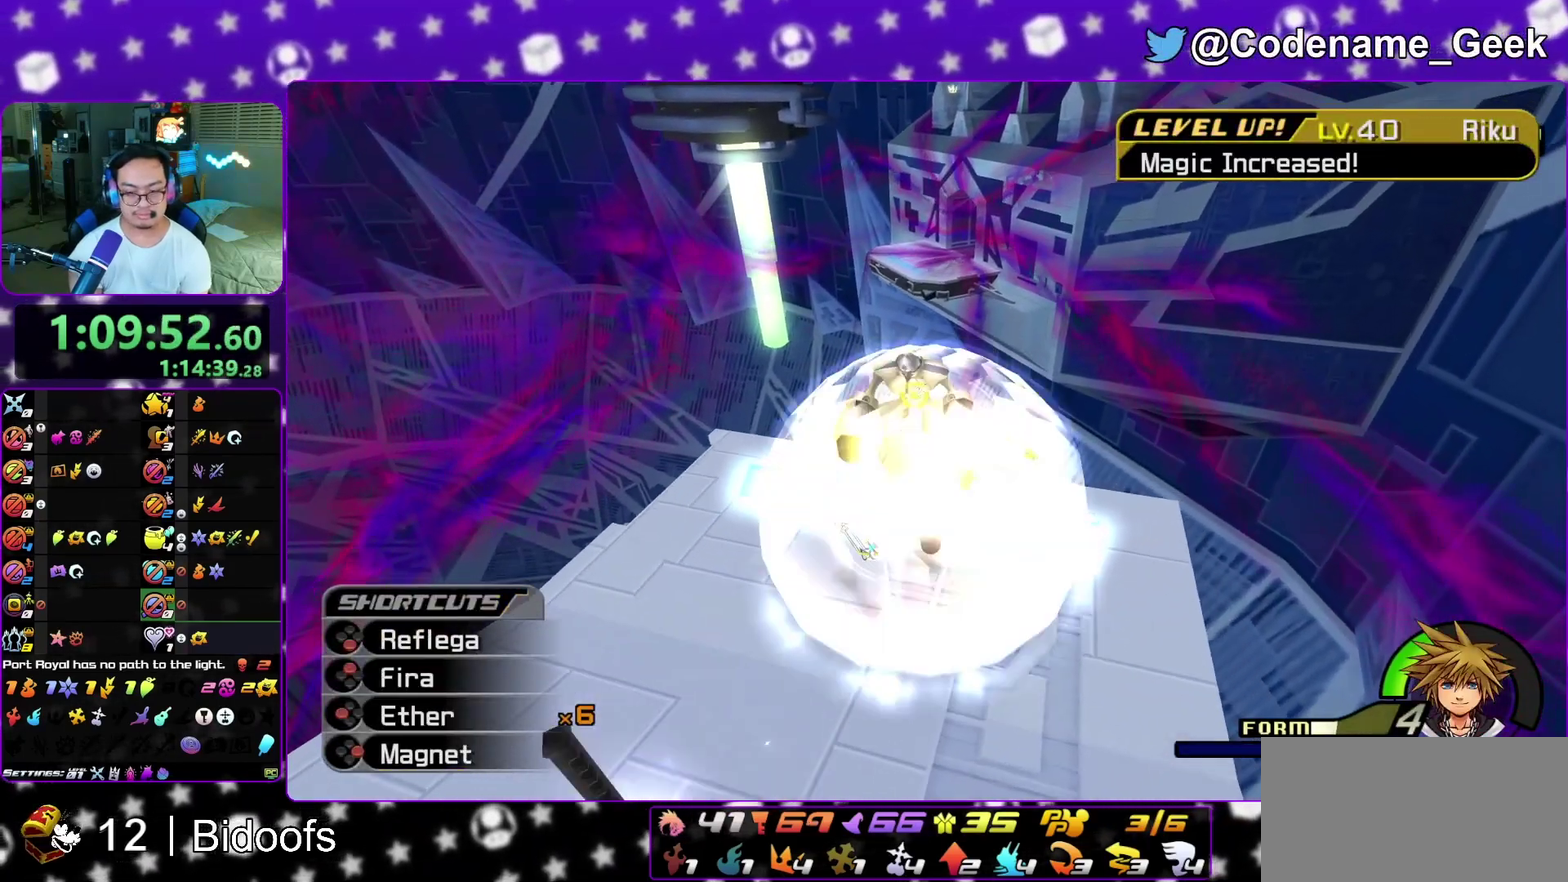
{"dt_ms": 400, "buttons": ["L1"], "left_stick": "center", "right_stick": "down", "events": [[67, "B", "up"], [67, "left_stick", "left"], [200, "left_stick", "up"], [200, "right_stick", "down"], [250, "X", "down"], [267, "left_stick", "center"], [317, "X", "up"]]}
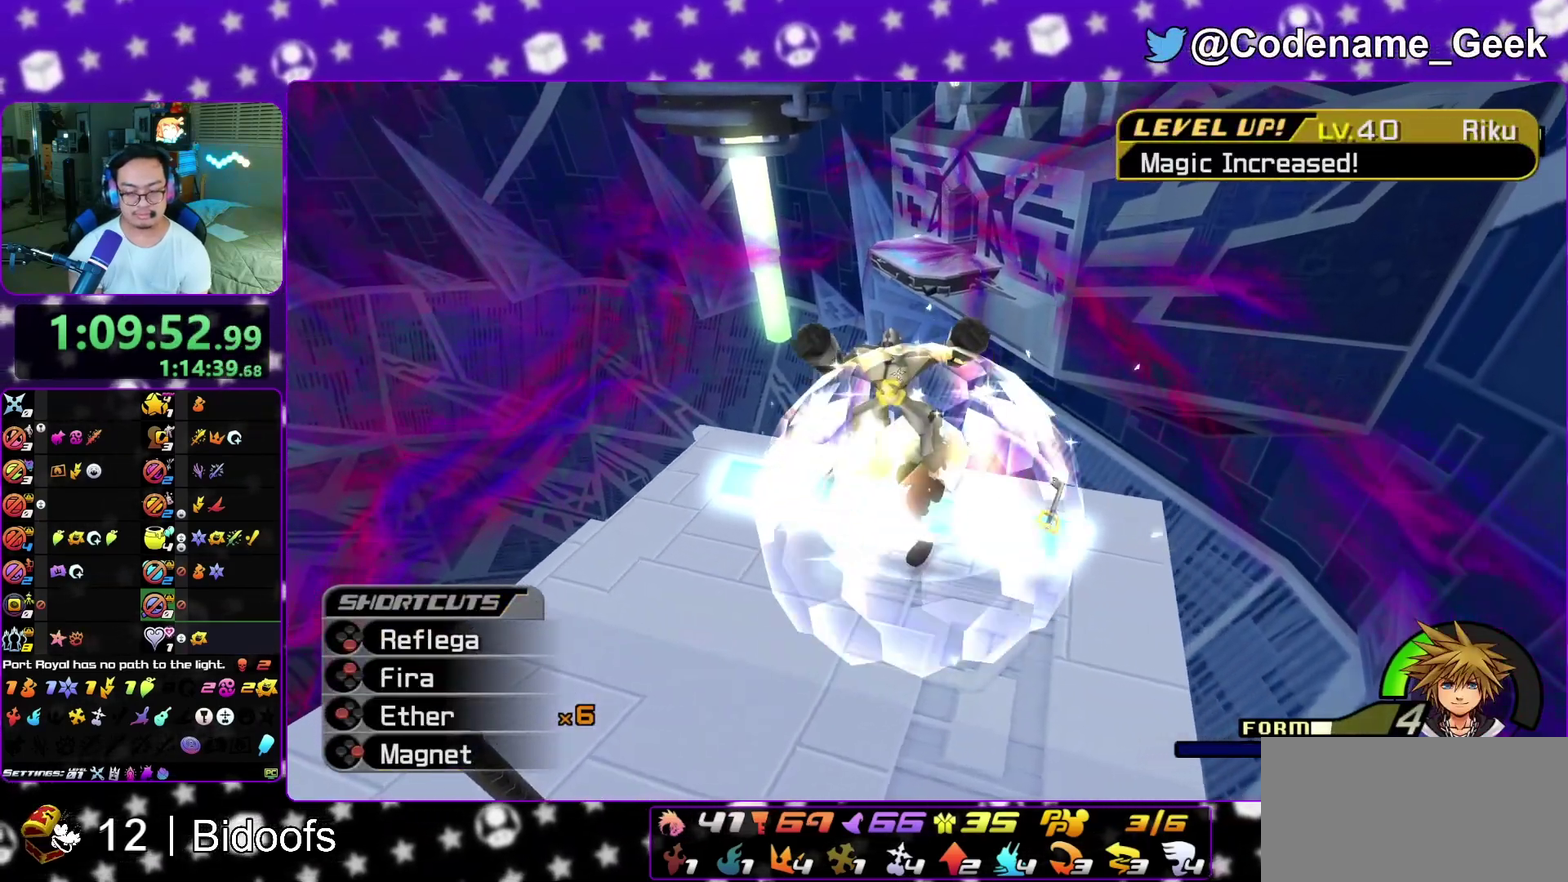
{"dt_ms": 500, "buttons": ["L1"], "left_stick": "up", "right_stick": "down-left", "events": [[17, "X", "down"], [117, "X", "up"], [183, "X", "down"], [283, "X", "up"], [333, "X", "down"], [333, "right_stick", "down-left"], [400, "left_stick", "up"], [433, "X", "up"]]}
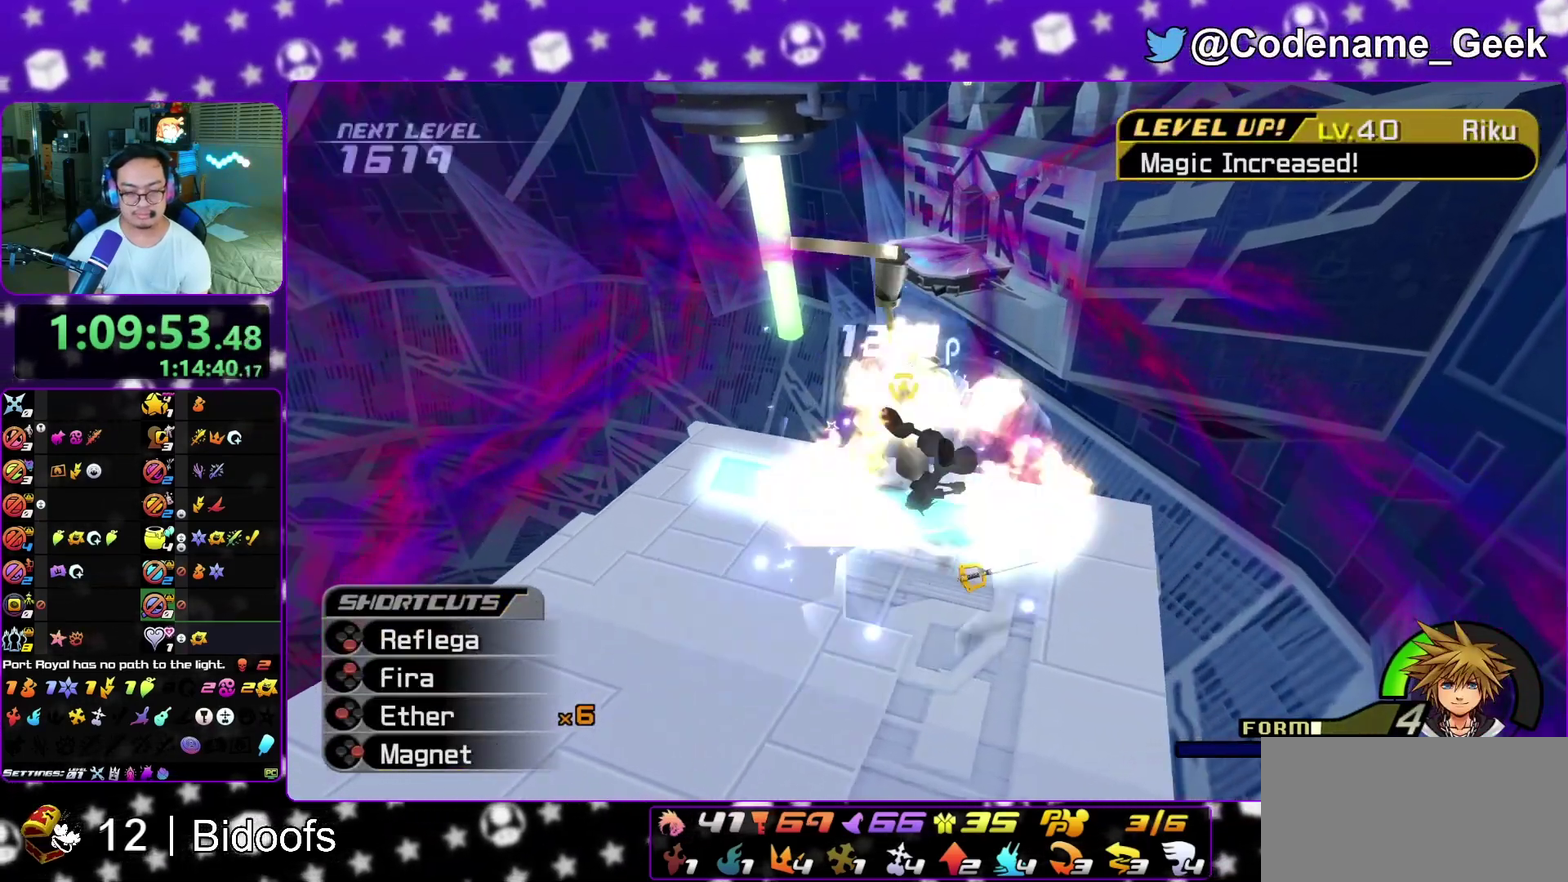
{"dt_ms": 500, "buttons": ["L1"], "left_stick": "up-left", "right_stick": "center", "events": [[17, "X", "down"], [33, "right_stick", "center"], [117, "X", "up"], [233, "L1", "up"], [333, "right_stick", "left"], [367, "left_stick", "up-left"], [383, "right_stick", "center"], [400, "L1", "down"]]}
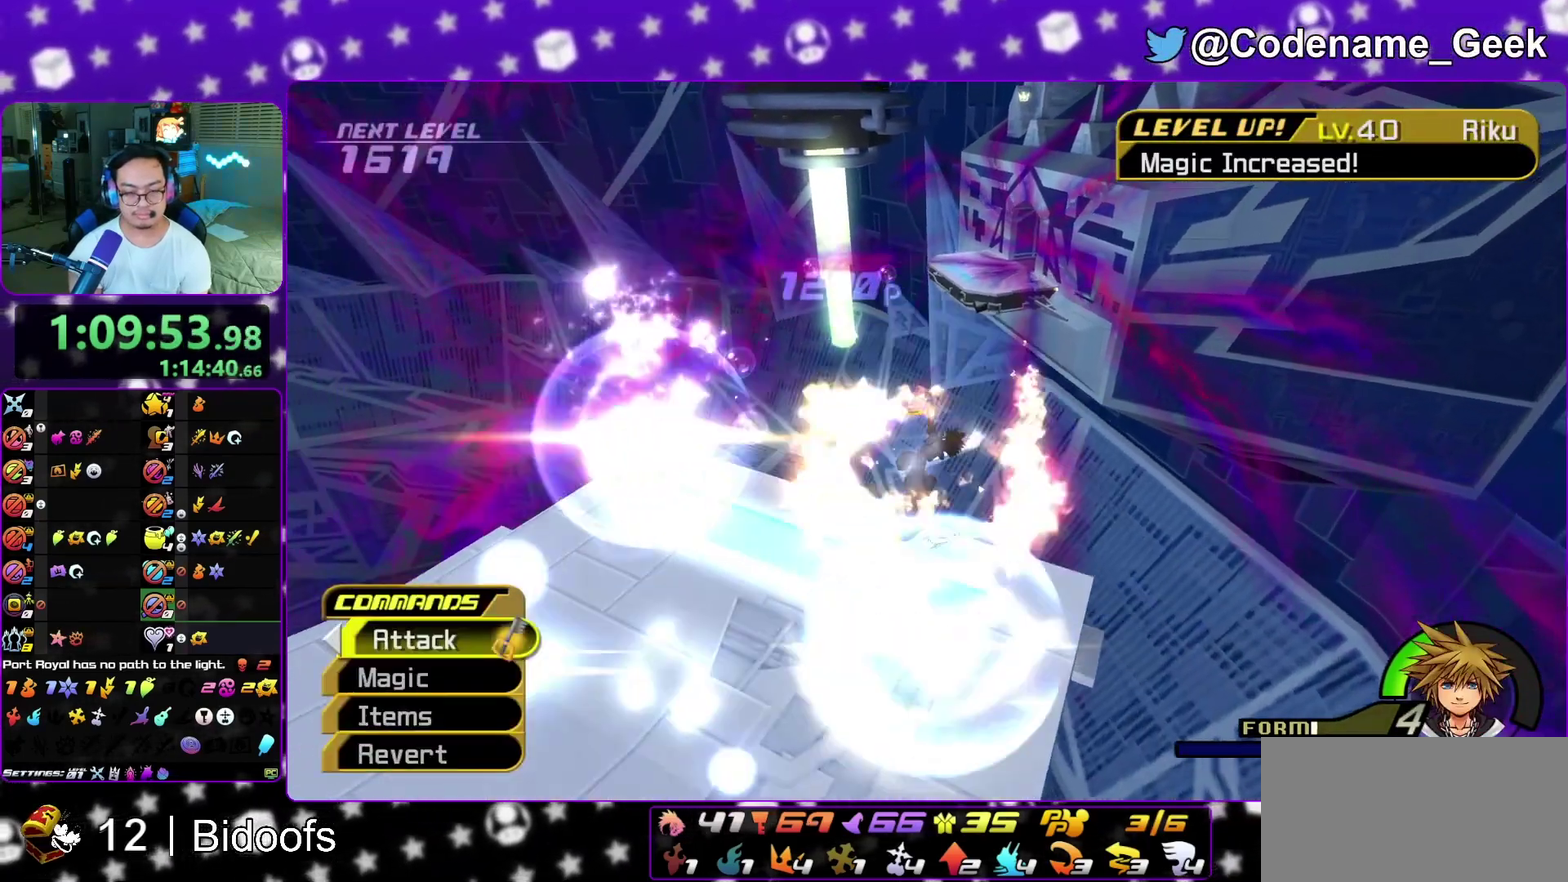
{"dt_ms": 300, "buttons": ["B"], "left_stick": "up-left", "right_stick": "center", "events": [[17, "L1", "up"], [50, "right_stick", "up-left"], [133, "B", "down"], [133, "right_stick", "center"]]}
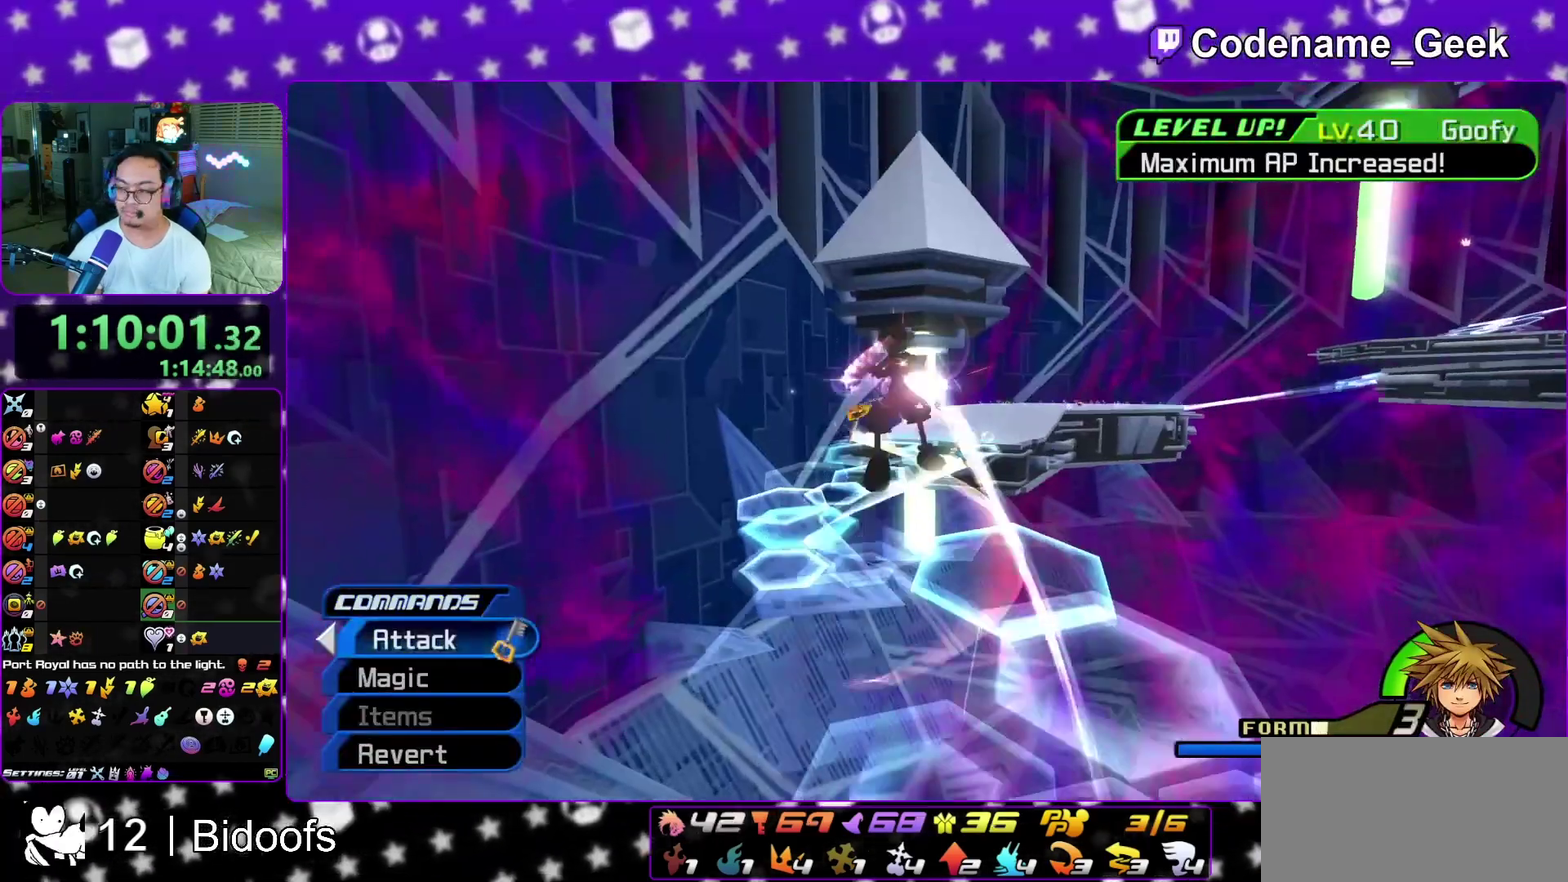
{"dt_ms": 700, "buttons": ["Y"], "left_stick": "up", "right_stick": "center", "events": [[117, "left_stick", "up"], [333, "B", "up"], [333, "Y", "down"]]}
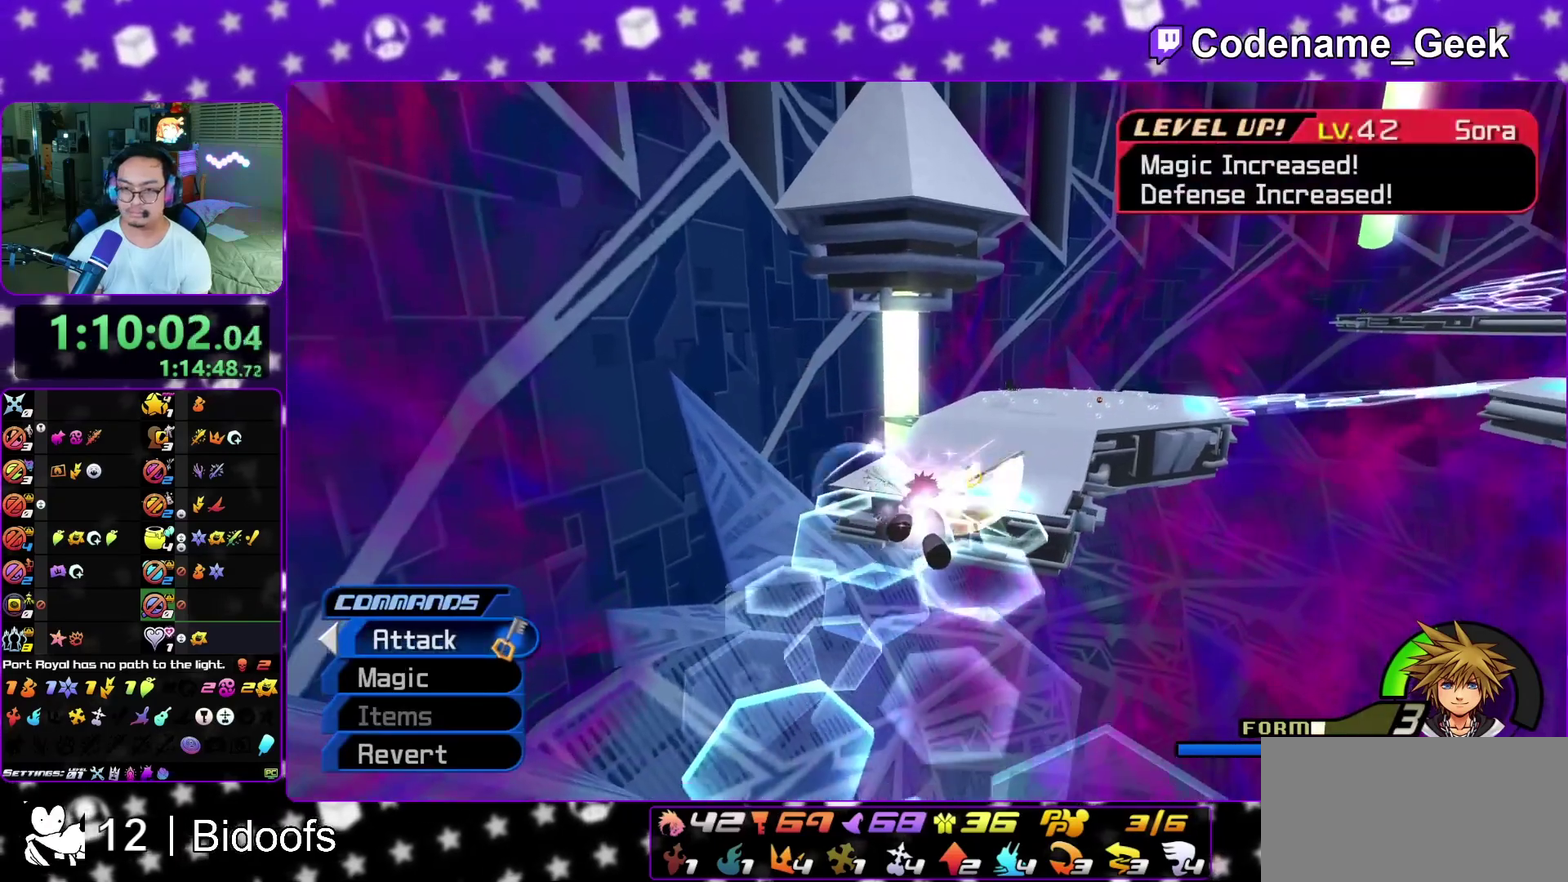
{"dt_ms": 600, "buttons": ["Y"], "left_stick": "up", "right_stick": "center", "events": [[217, "right_stick", "right"], [367, "right_stick", "center"]]}
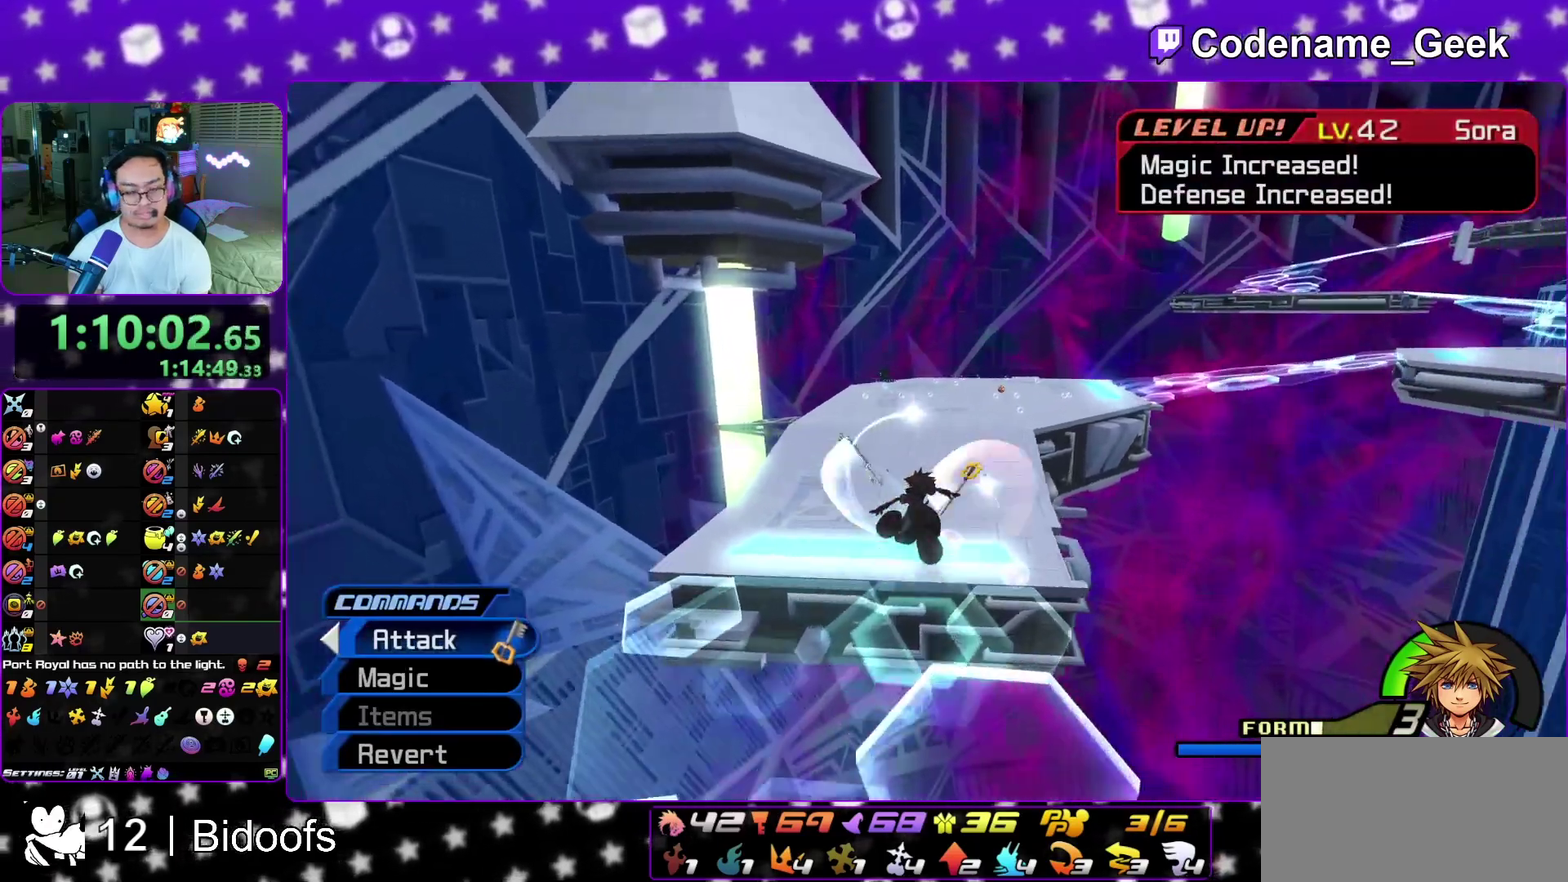
{"dt_ms": 400, "buttons": ["Y"], "left_stick": "up", "right_stick": "right", "events": [[350, "right_stick", "right"]]}
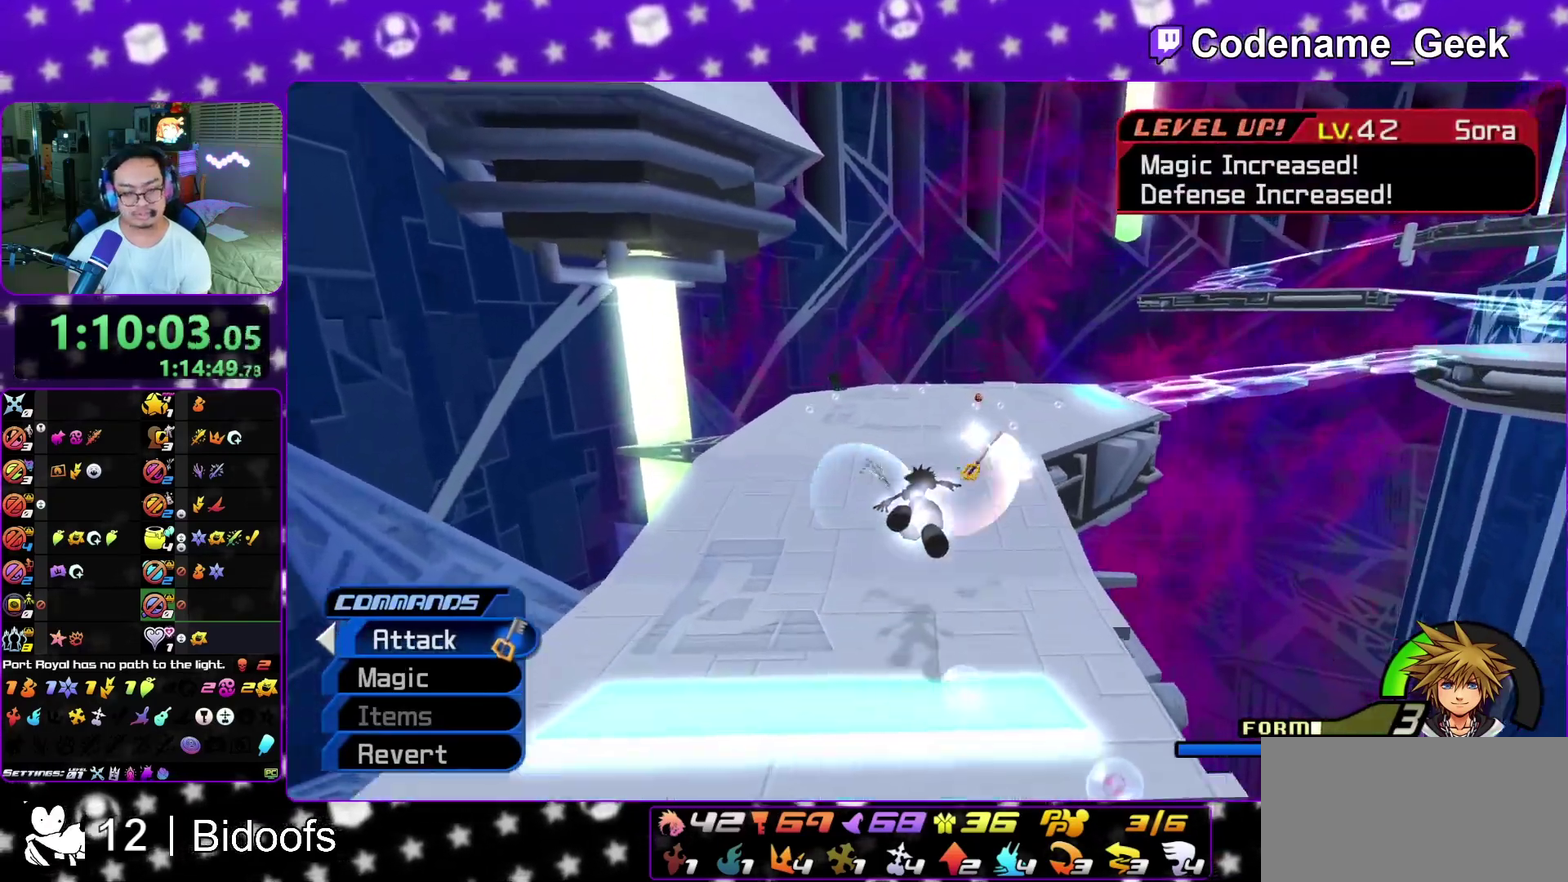
{"dt_ms": 400, "buttons": [], "left_stick": "up", "right_stick": "right"}
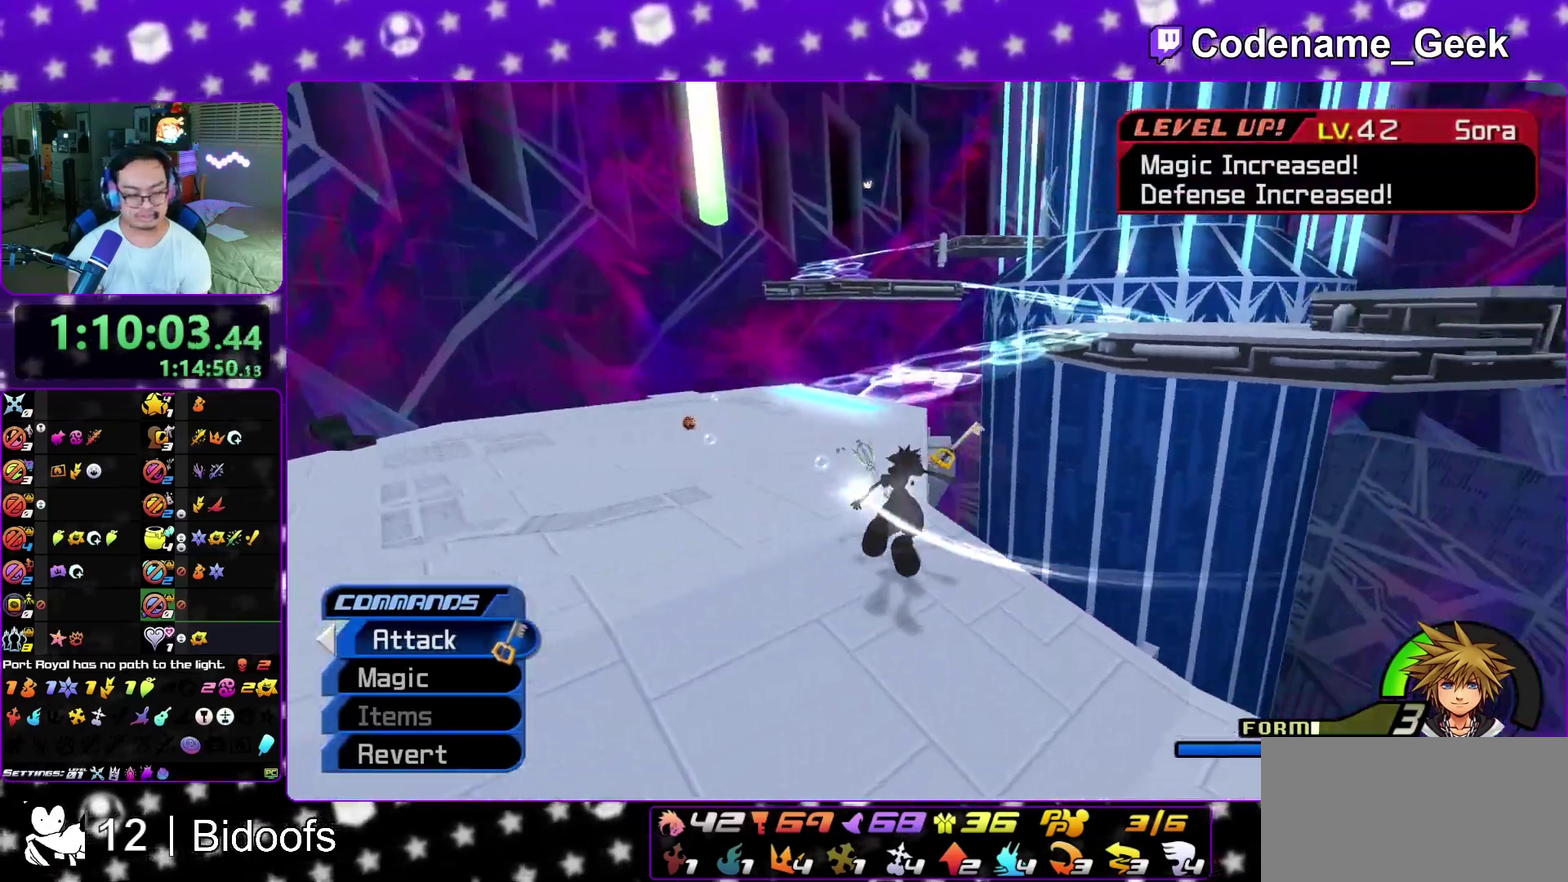
{"dt_ms": 600, "buttons": ["B"], "left_stick": "up", "right_stick": "center"}
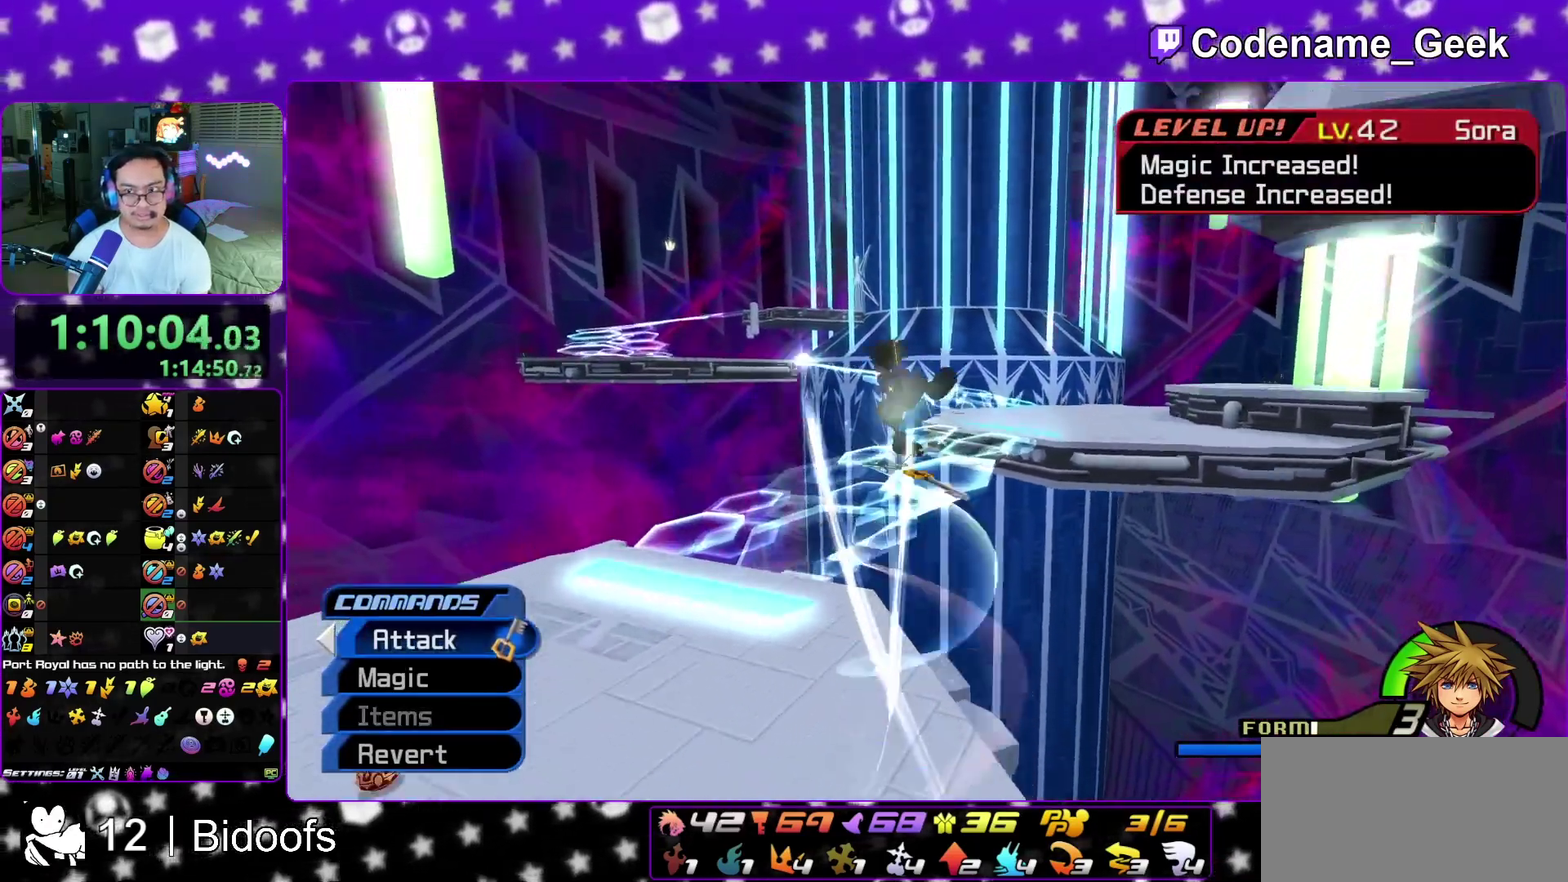
{"dt_ms": 600, "buttons": ["Y"], "left_stick": "up-right", "right_stick": "center", "events": [[567, "Y", "down"], [583, "B", "up"], [583, "left_stick", "up-right"]]}
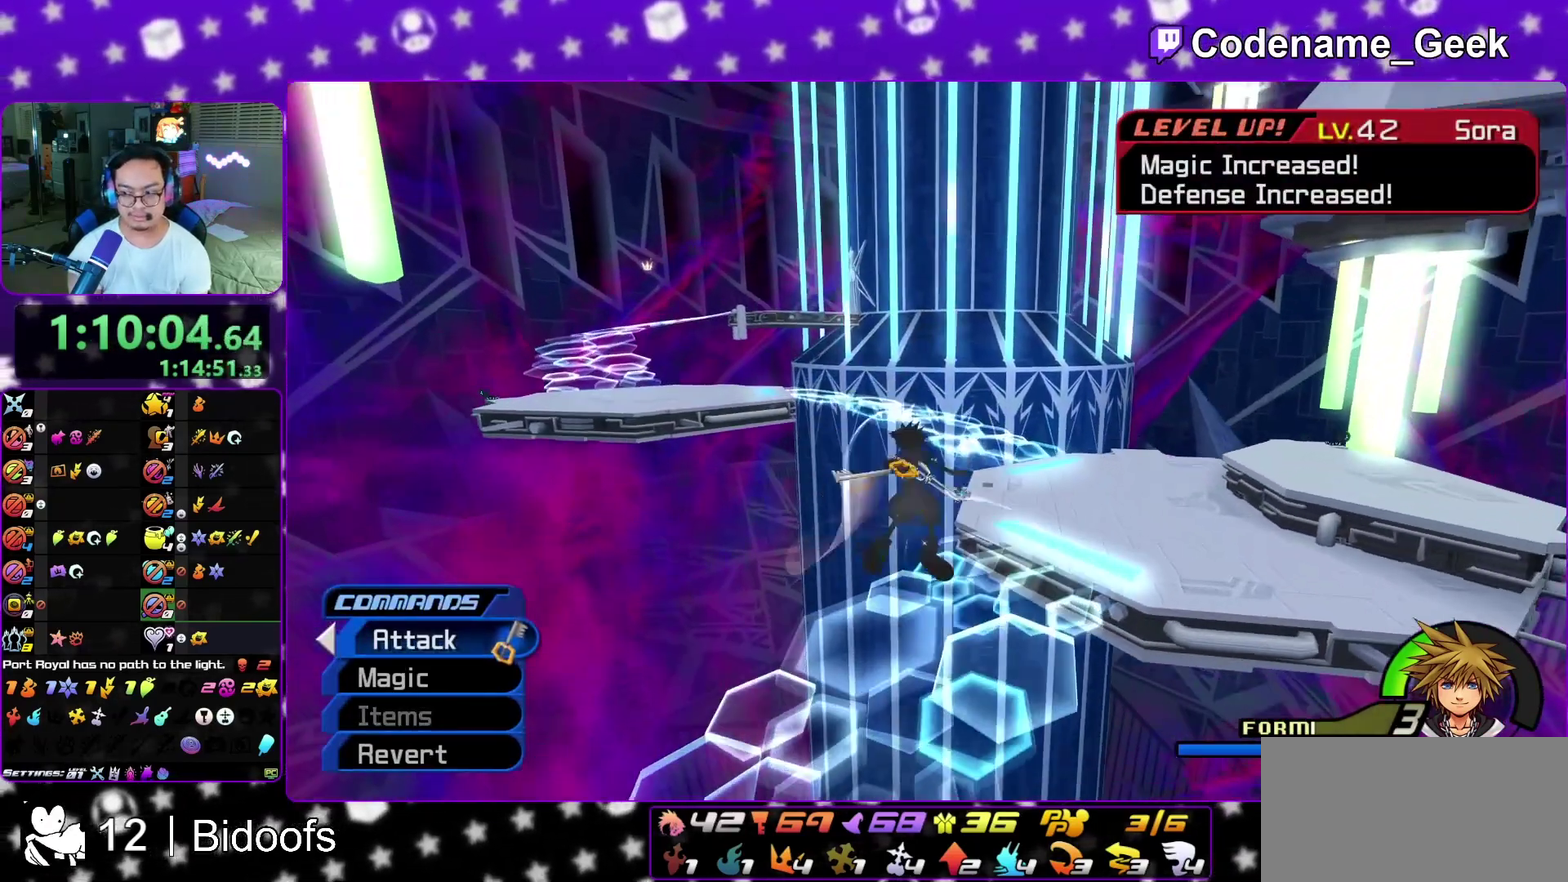
{"dt_ms": 400, "buttons": ["Y"], "left_stick": "up-right", "right_stick": "center", "events": [[167, "right_stick", "right"], [400, "right_stick", "center"]]}